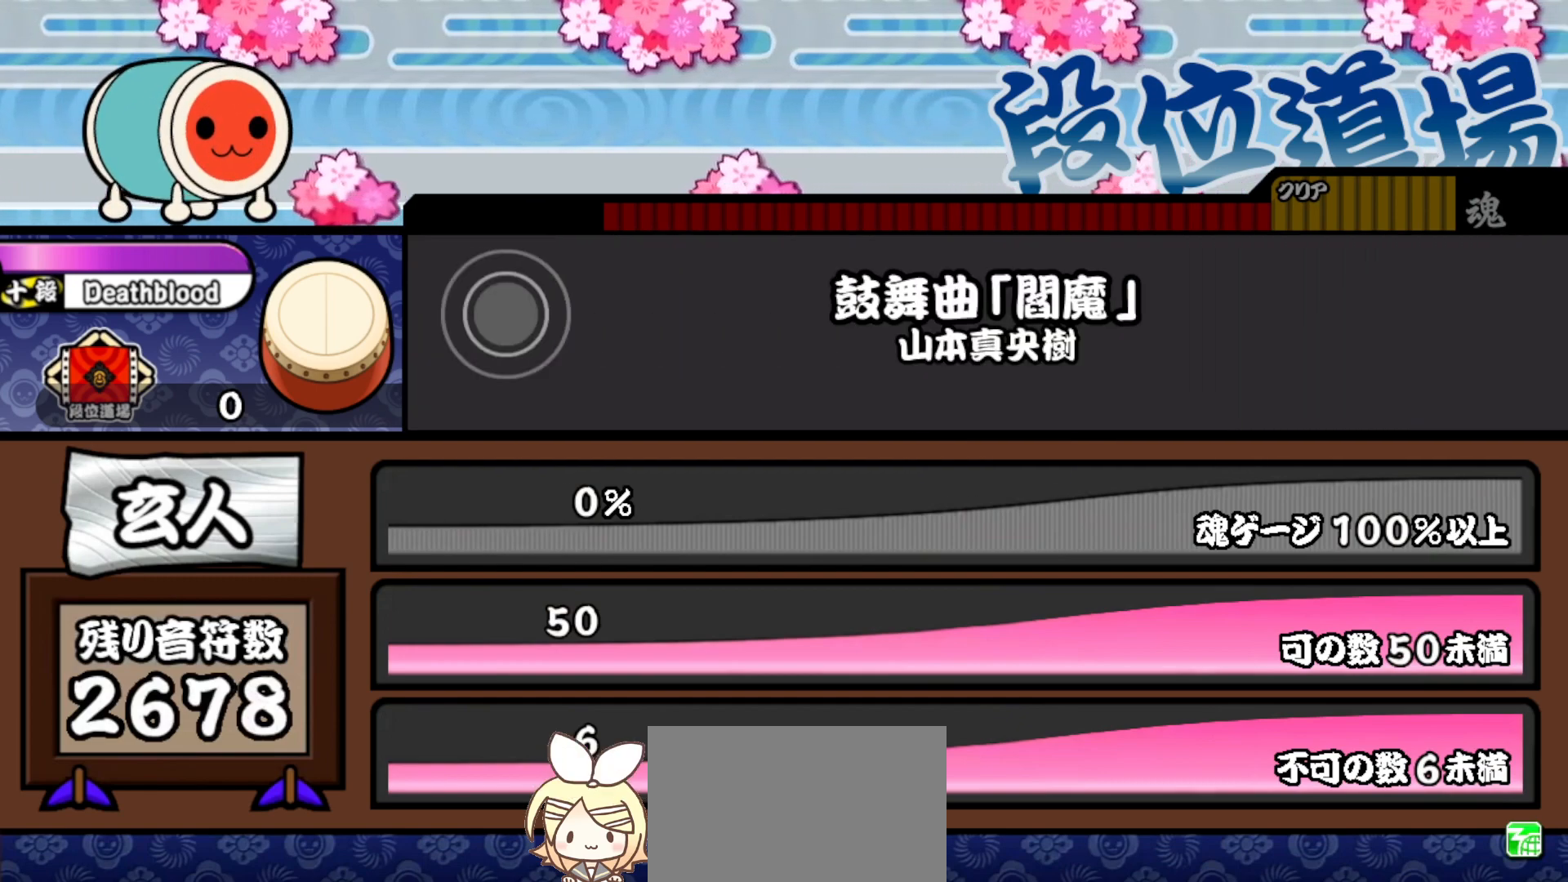
Gameplay with a controller (PlayStation layout); each line is a JSON object with the inputs held at the frame after it. "events" lists button and stick changes between this image and that frame as [ms after this image, input, new state], when the widget could be followed in between. Not read: left_stick.
{"buttons": ["SQUARE"], "right_stick": "center", "events": [[250, "SQUARE", "down"]]}
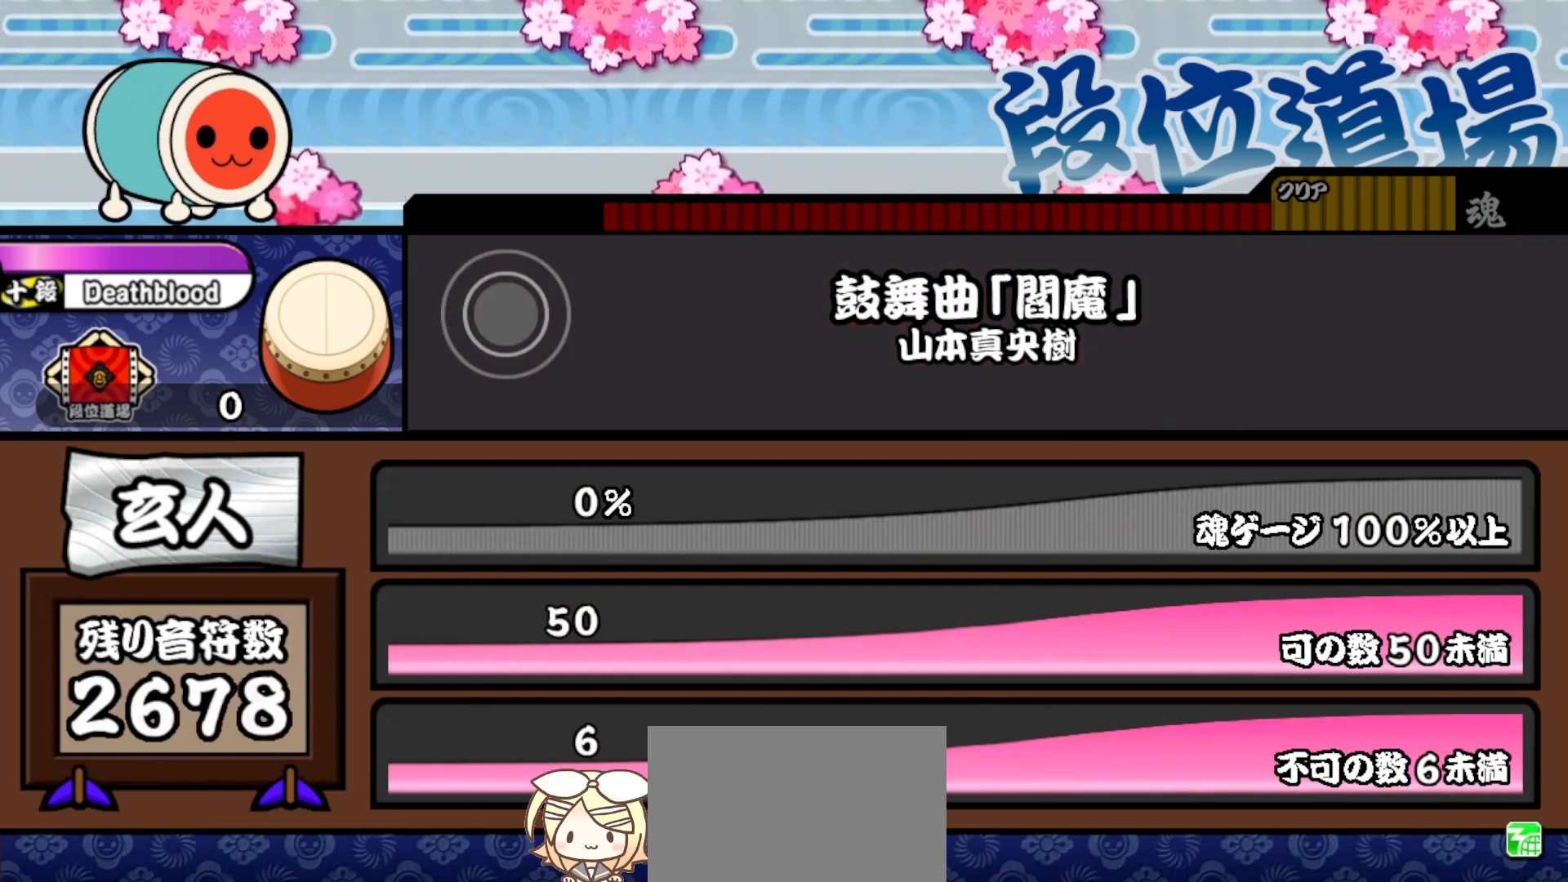
{"buttons": [], "right_stick": "center", "events": [[233, "SQUARE", "up"]]}
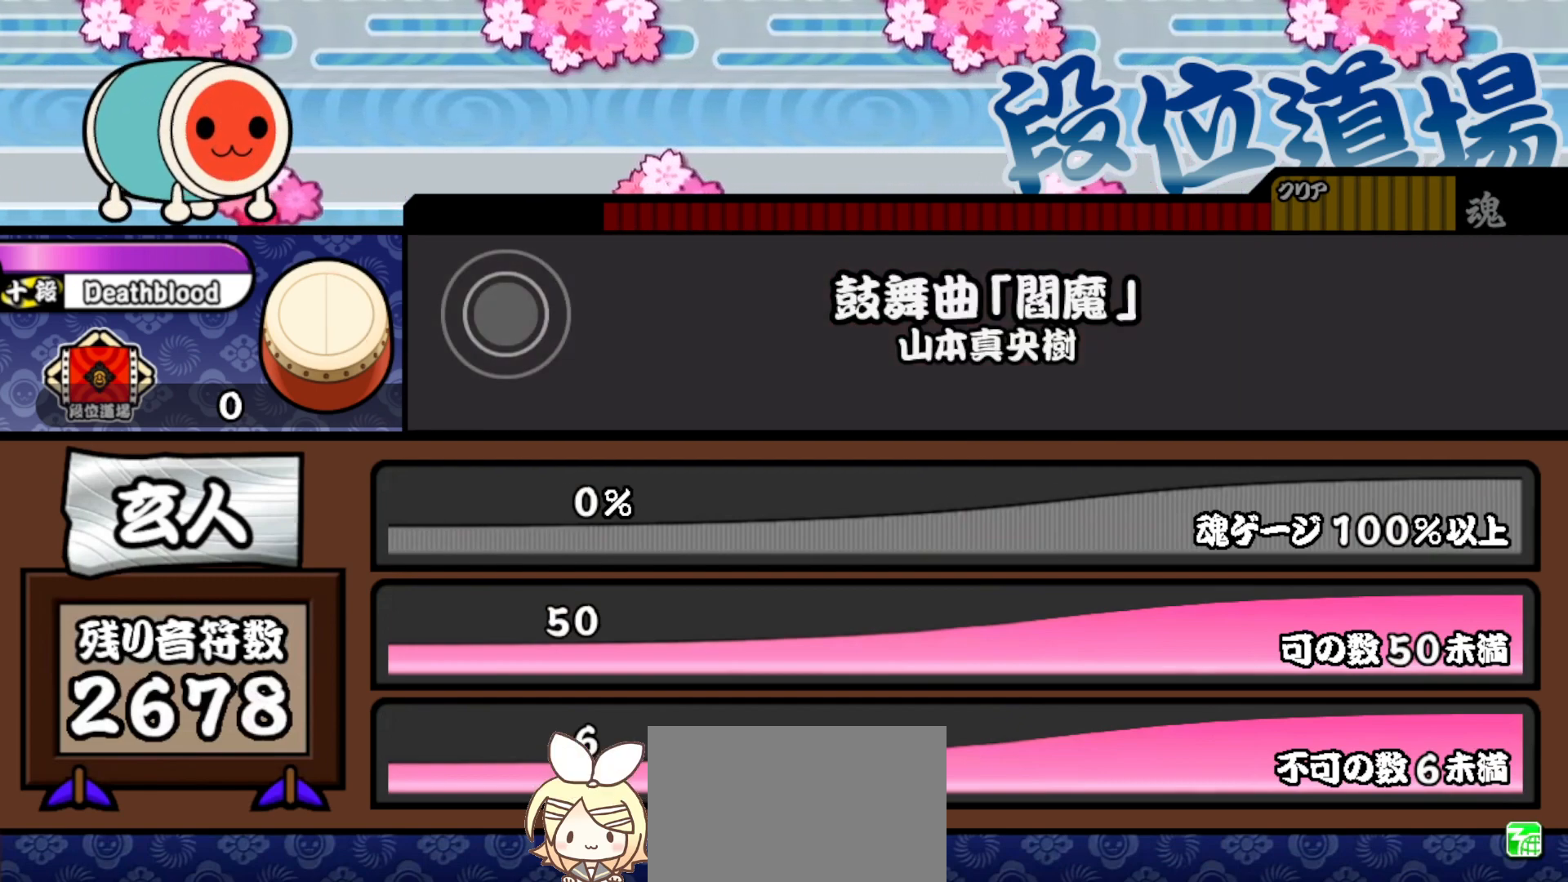
{"buttons": [], "right_stick": "center", "events": []}
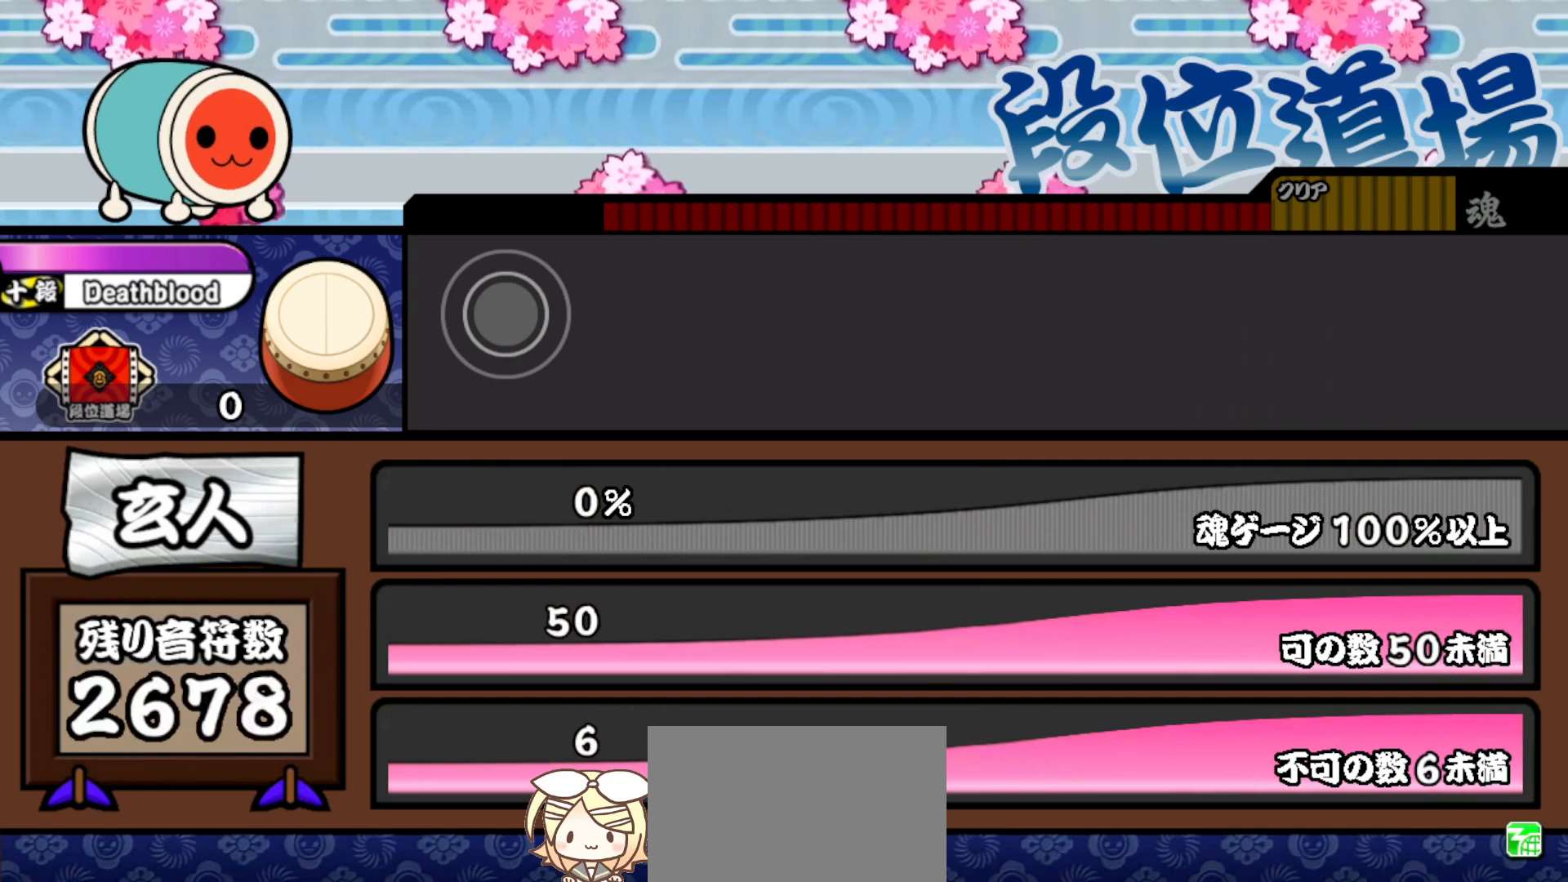
{"buttons": ["DPAD_RIGHT"], "right_stick": "center", "events": [[17, "DPAD_RIGHT", "down"]]}
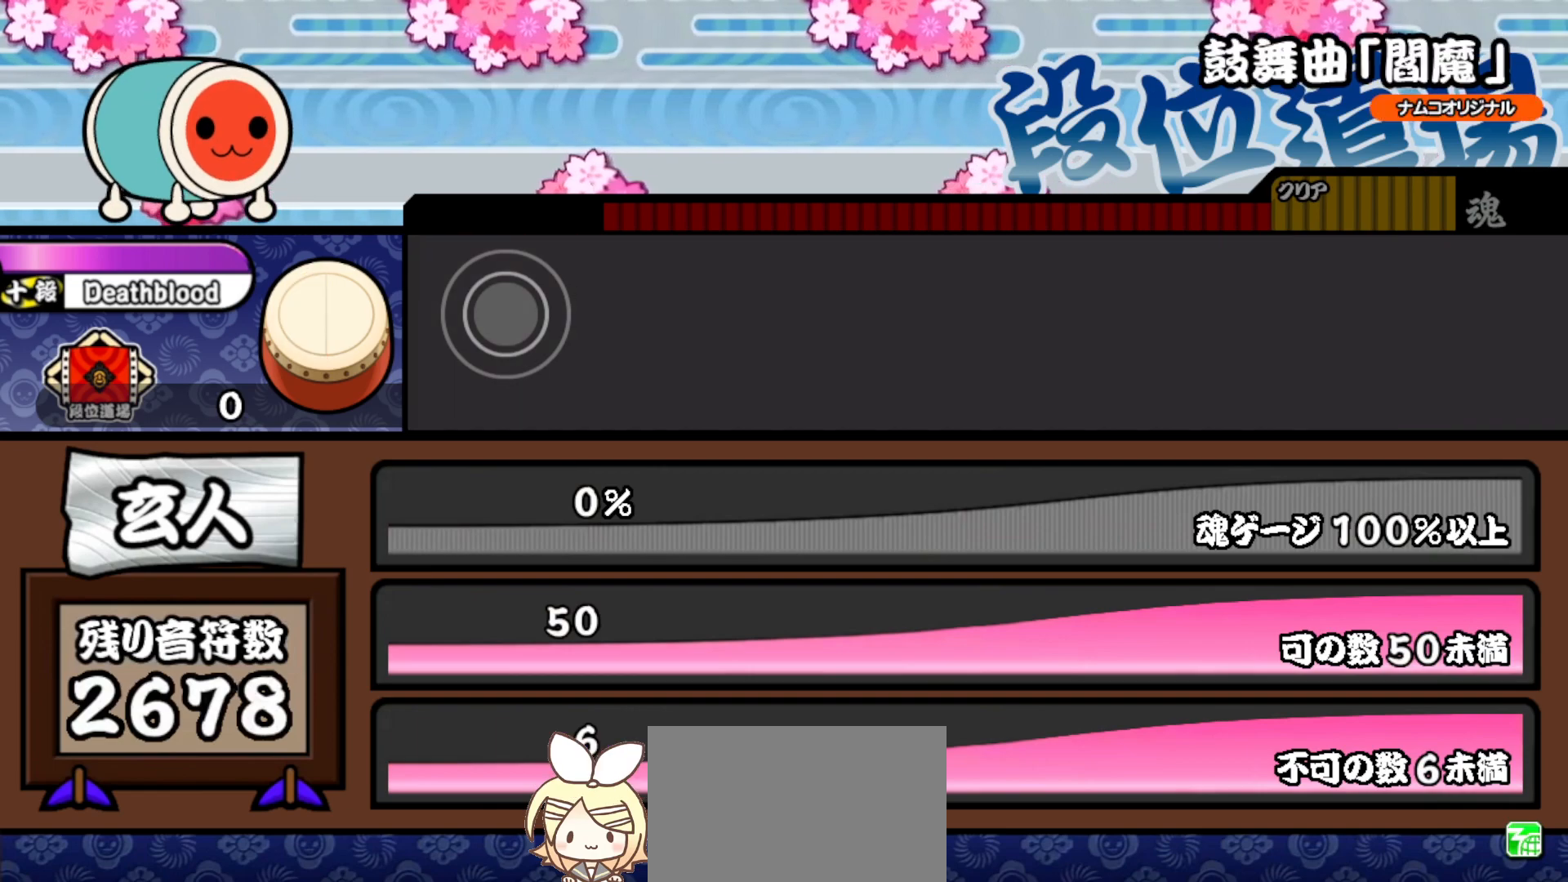
{"buttons": [], "right_stick": "center", "events": [[117, "DPAD_RIGHT", "up"], [133, "DPAD_RIGHT", "down"], [150, "DPAD_RIGHT", "up"]]}
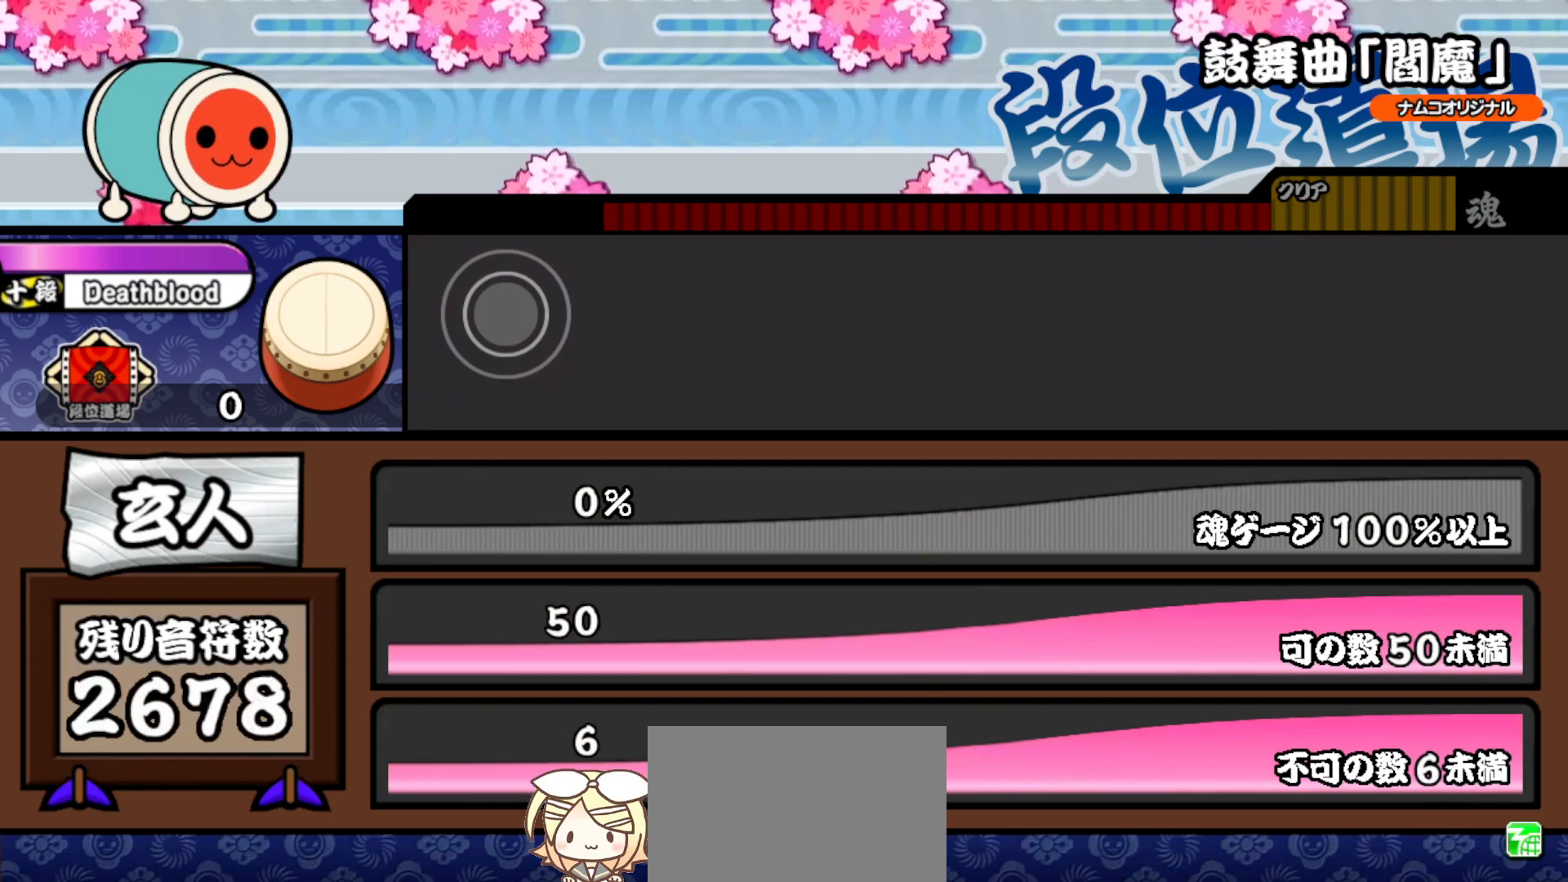
{"buttons": [], "right_stick": "center", "events": [[300, "TRIANGLE", "down"], [317, "DPAD_UP", "down"], [417, "TRIANGLE", "up"], [433, "DPAD_UP", "up"]]}
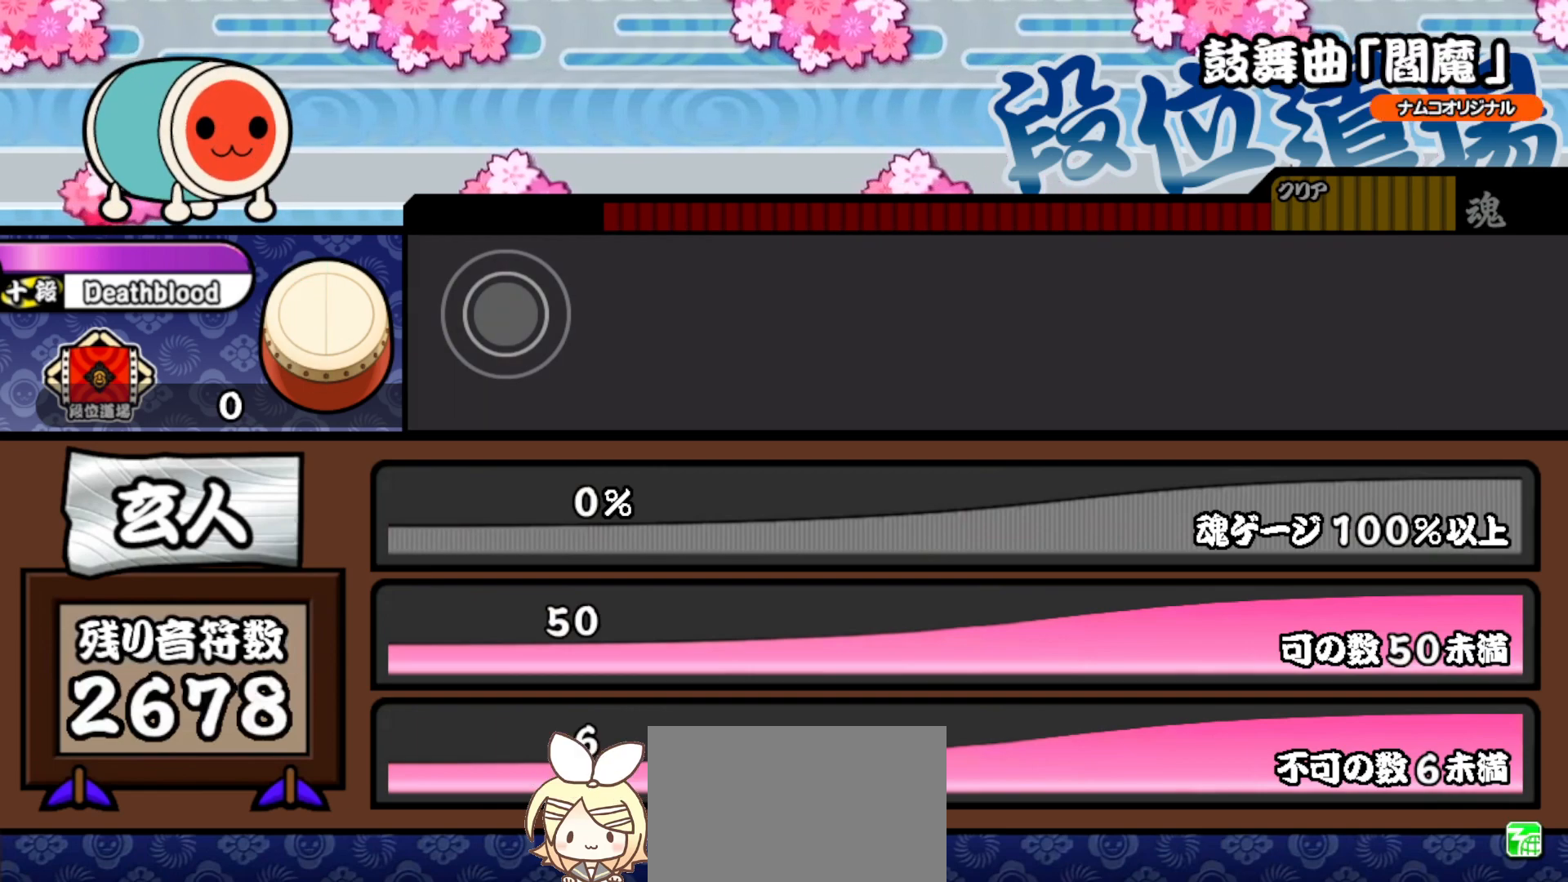
{"buttons": ["DPAD_RIGHT"], "right_stick": "center", "events": [[83, "SQUARE", "down"], [133, "SQUARE", "up"], [167, "DPAD_RIGHT", "down"], [233, "DPAD_RIGHT", "up"], [233, "TRIANGLE", "down"], [300, "TRIANGLE", "up"], [317, "DPAD_UP", "down"], [400, "DPAD_UP", "up"], [400, "SQUARE", "down"], [433, "SQUARE", "up"], [467, "DPAD_RIGHT", "down"]]}
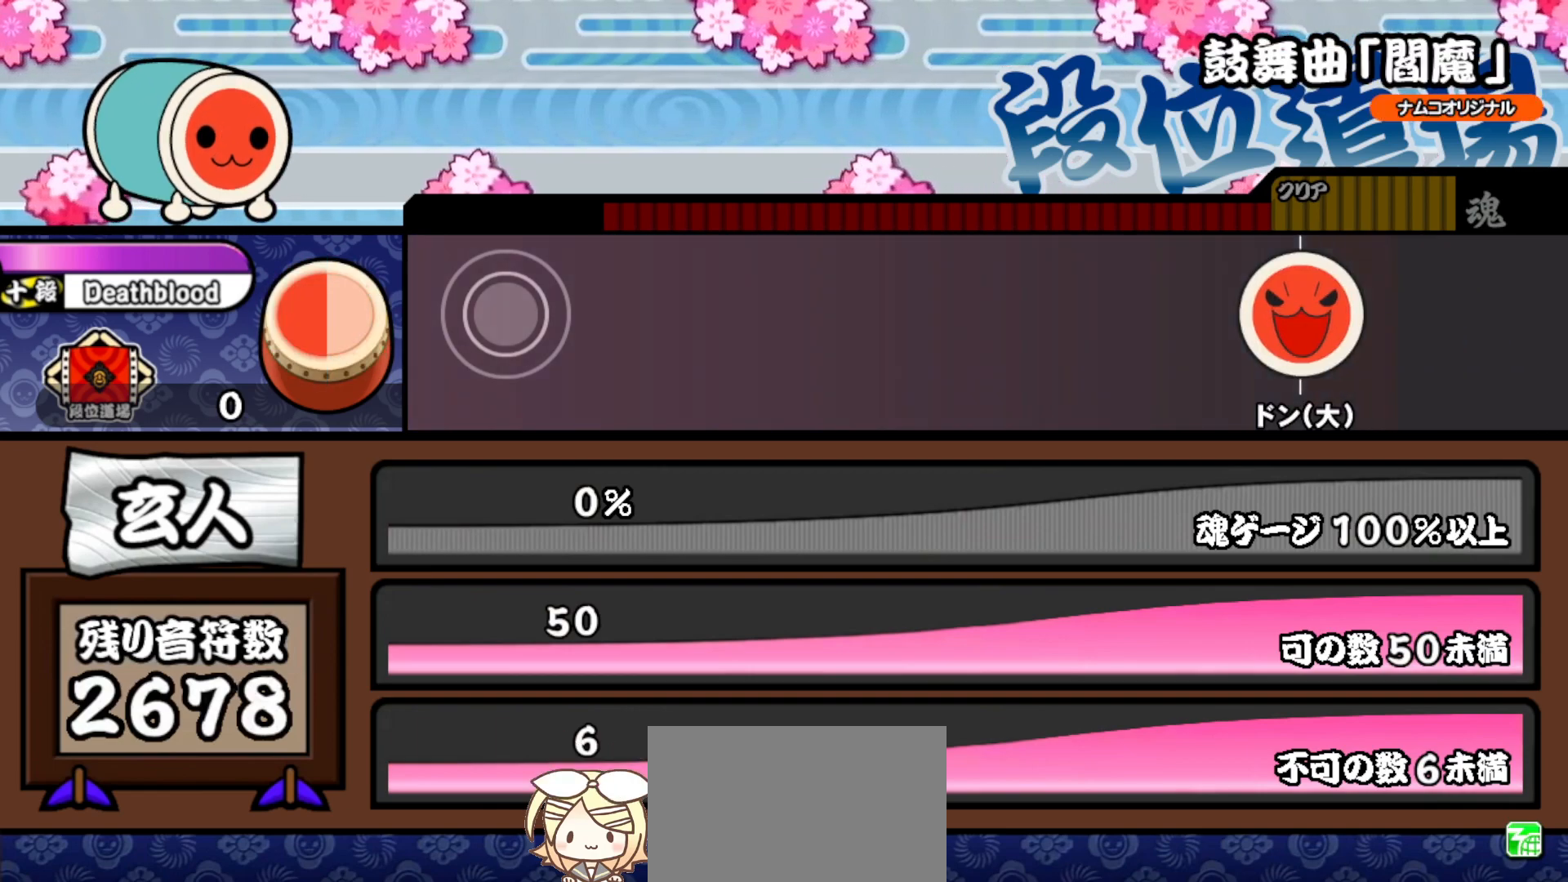
{"buttons": [], "right_stick": "center", "events": [[33, "TRIANGLE", "down"], [50, "DPAD_RIGHT", "up"], [100, "TRIANGLE", "up"], [117, "DPAD_UP", "down"], [200, "SQUARE", "down"], [217, "DPAD_UP", "up"], [217, "SQUARE", "up"], [267, "DPAD_RIGHT", "down"], [333, "TRIANGLE", "down"], [350, "DPAD_RIGHT", "up"], [433, "TRIANGLE", "up"]]}
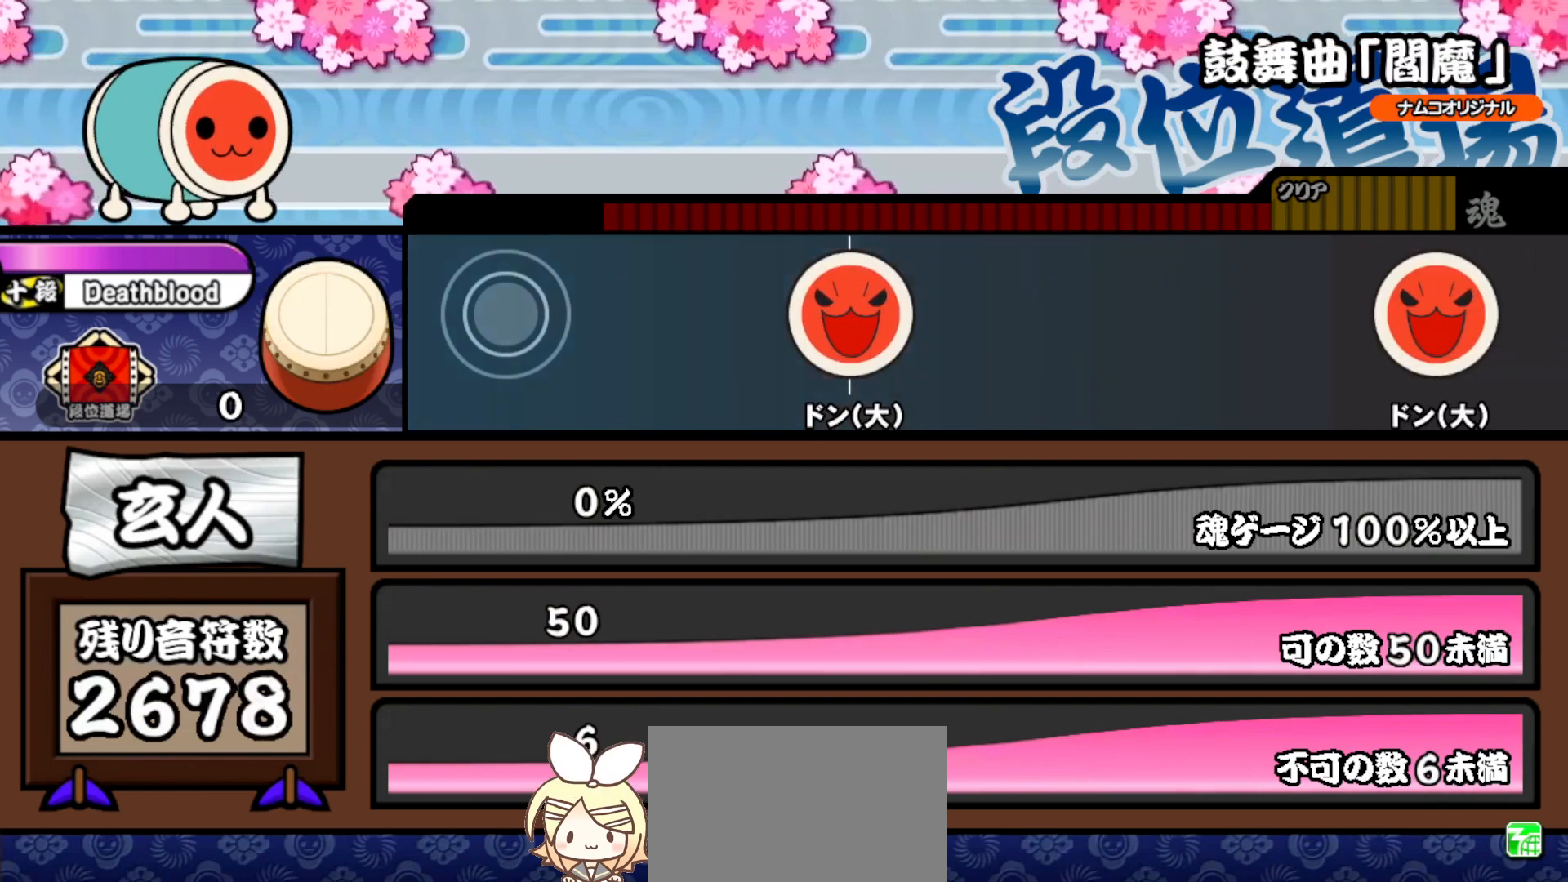
{"buttons": ["SQUARE"], "right_stick": "center", "events": [[433, "SQUARE", "down"]]}
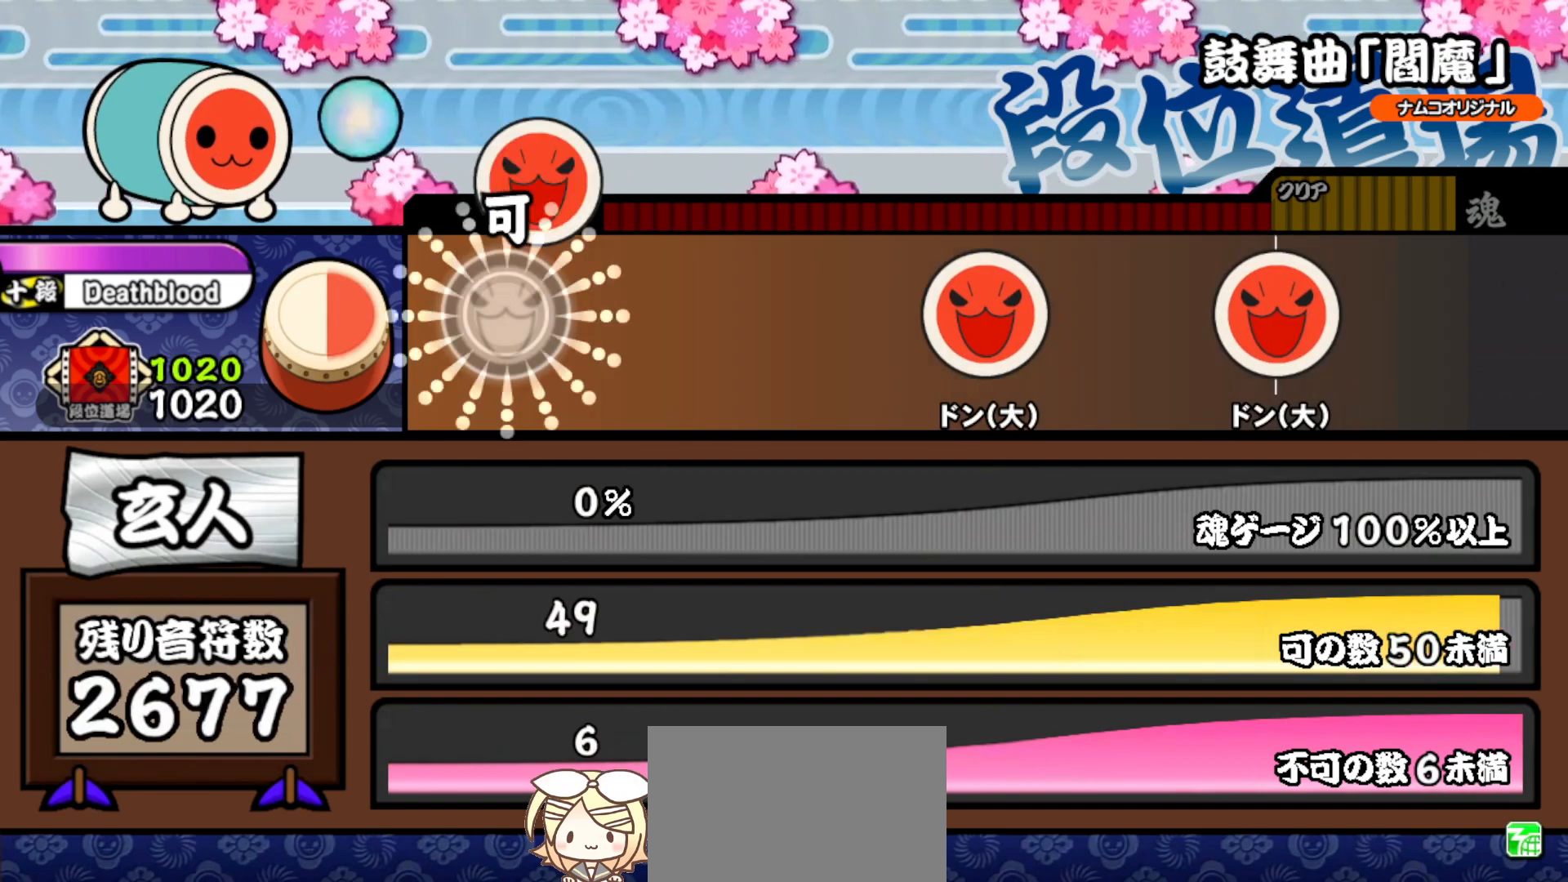
{"buttons": [], "right_stick": "center", "events": [[17, "SQUARE", "up"], [200, "TRIANGLE", "down"], [317, "TRIANGLE", "up"]]}
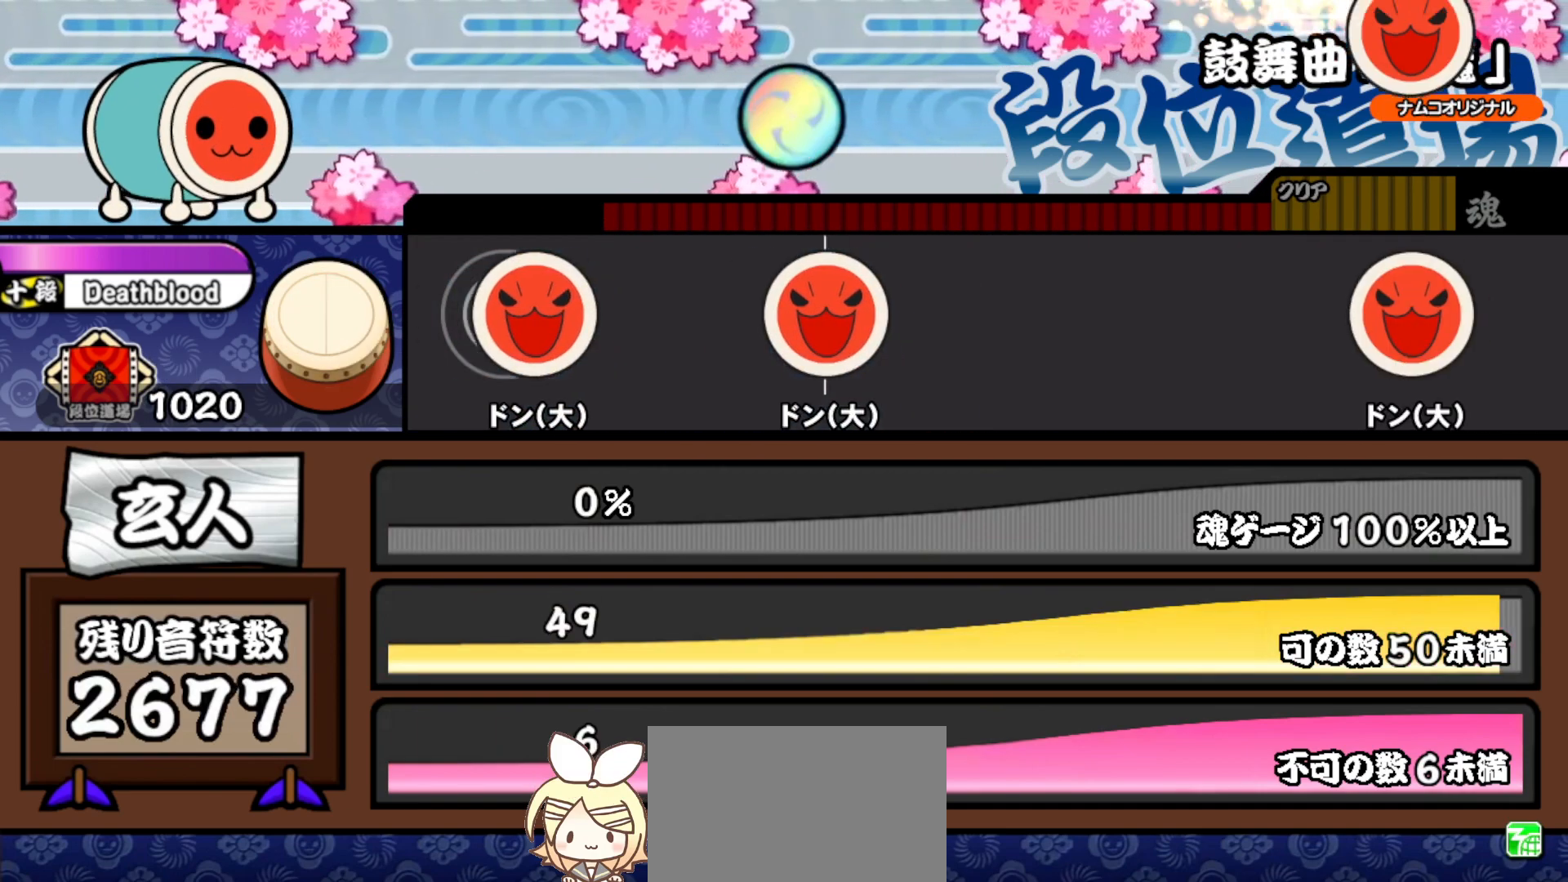
{"buttons": [], "right_stick": "center", "events": [[317, "START", "down"], [433, "START", "up"]]}
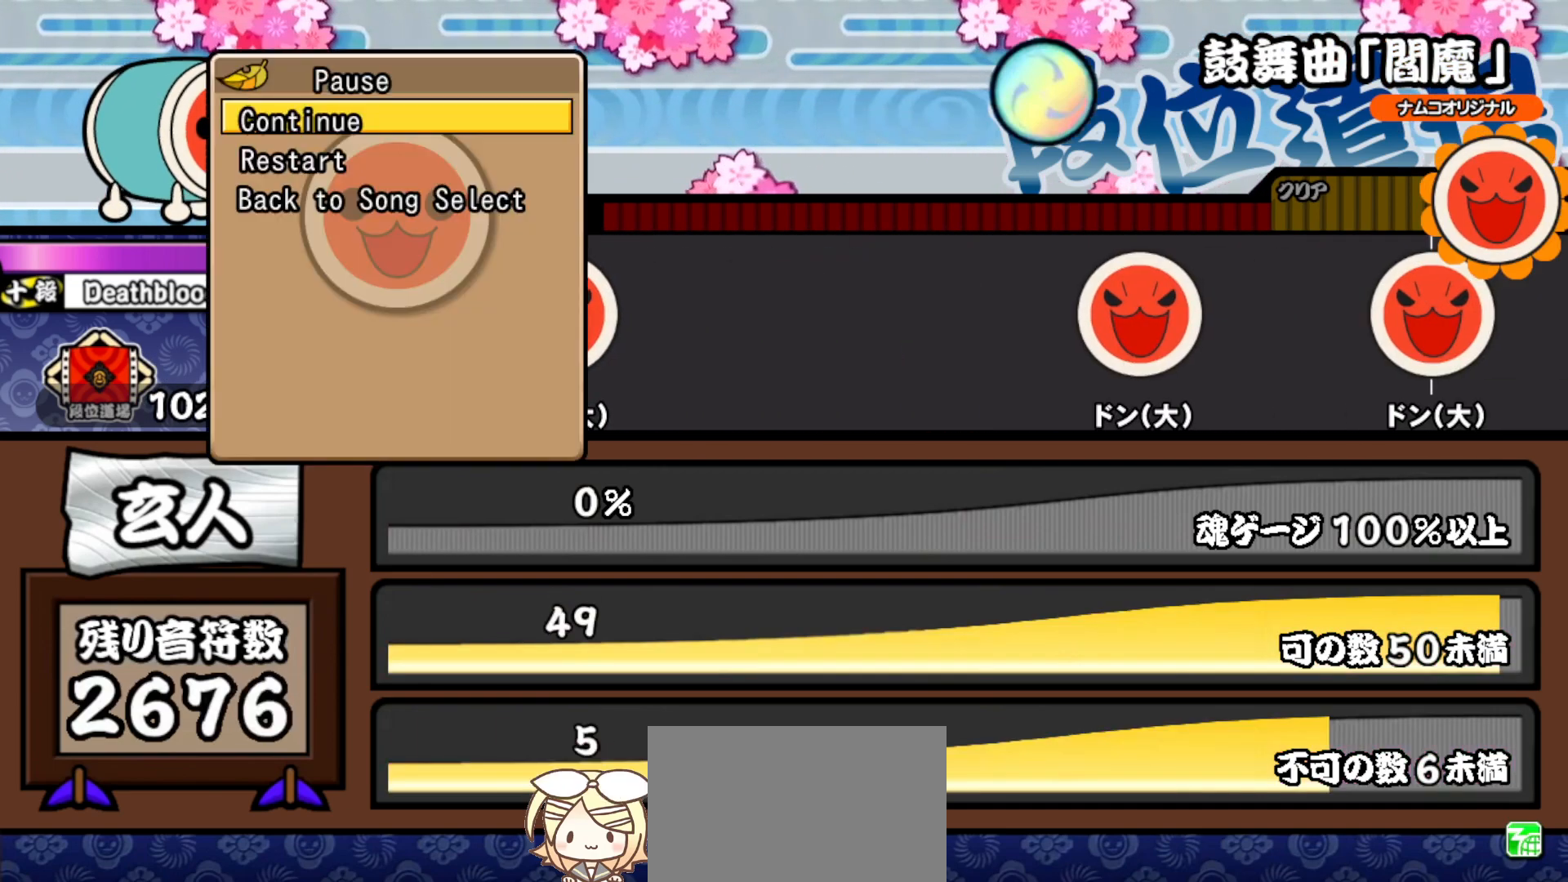
{"buttons": [], "right_stick": "center", "events": []}
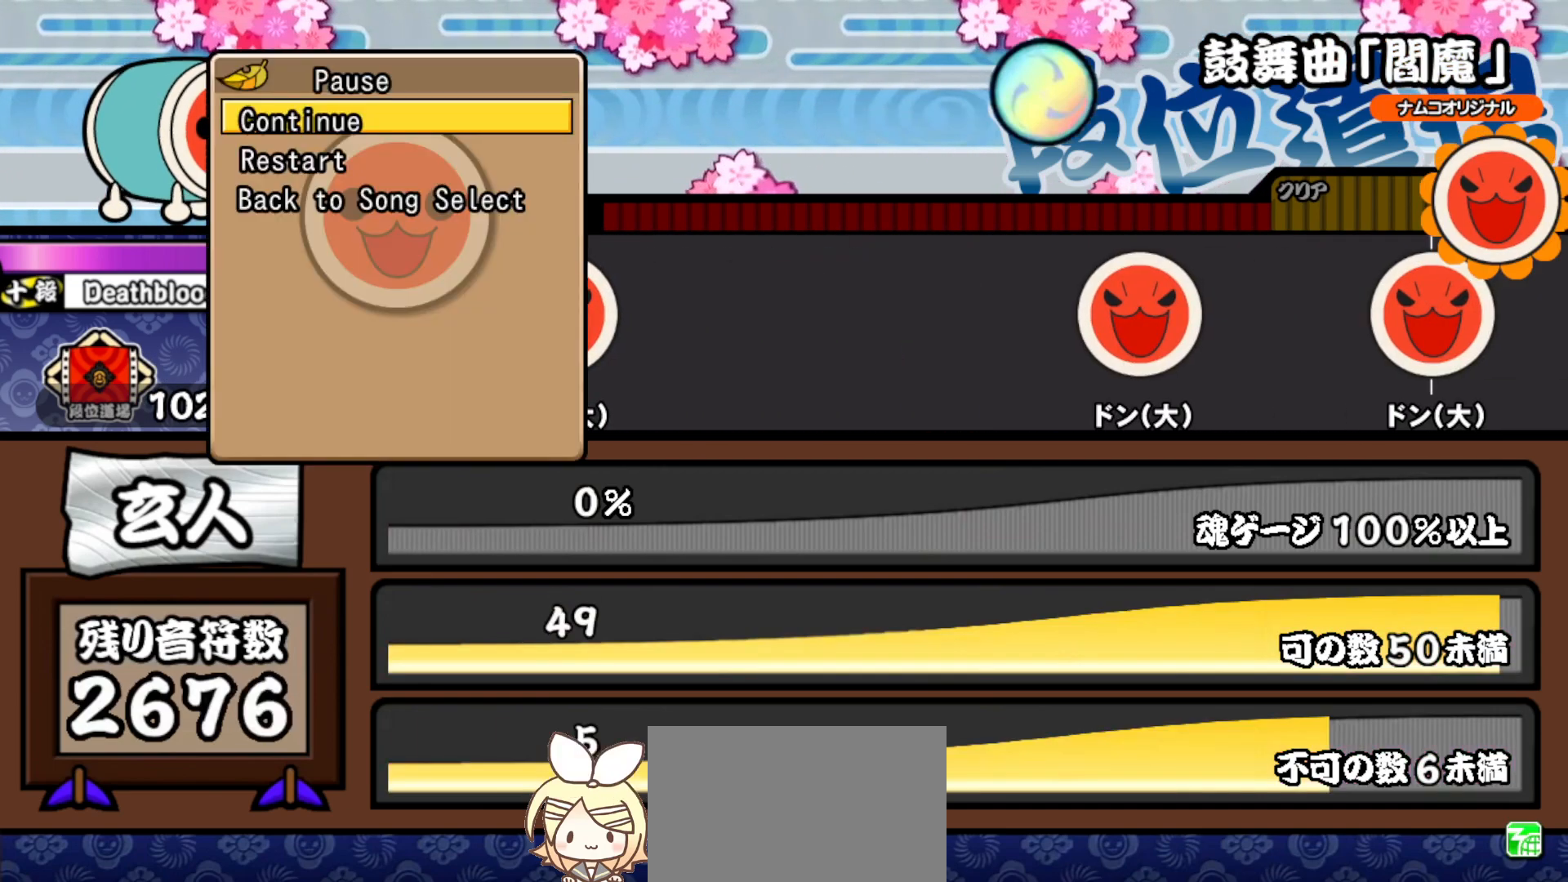
{"buttons": [], "right_stick": "center", "events": []}
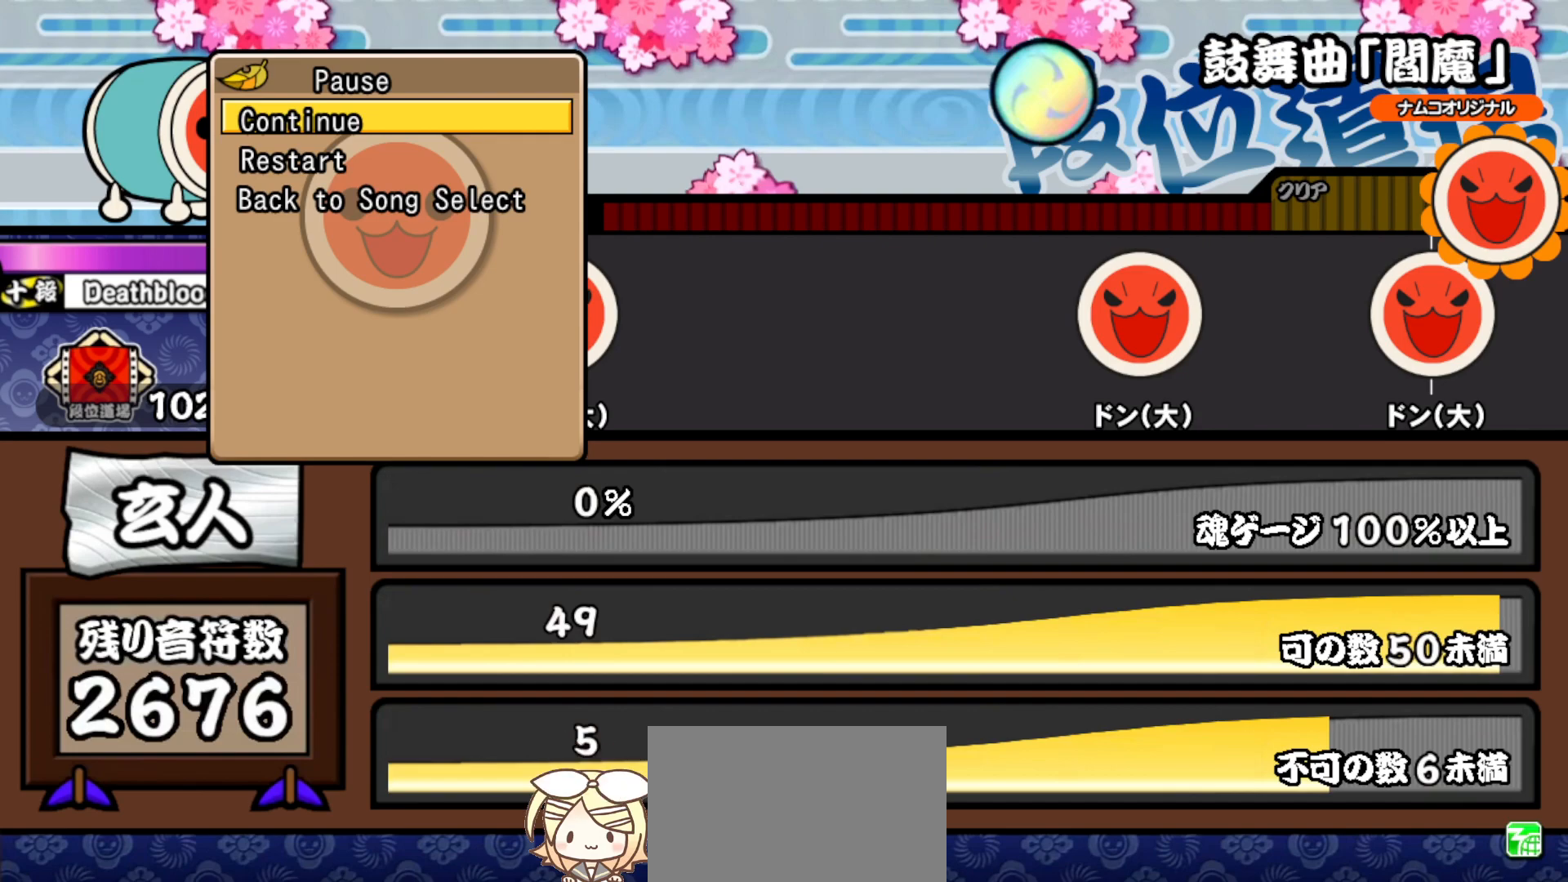
{"buttons": [], "right_stick": "center", "events": []}
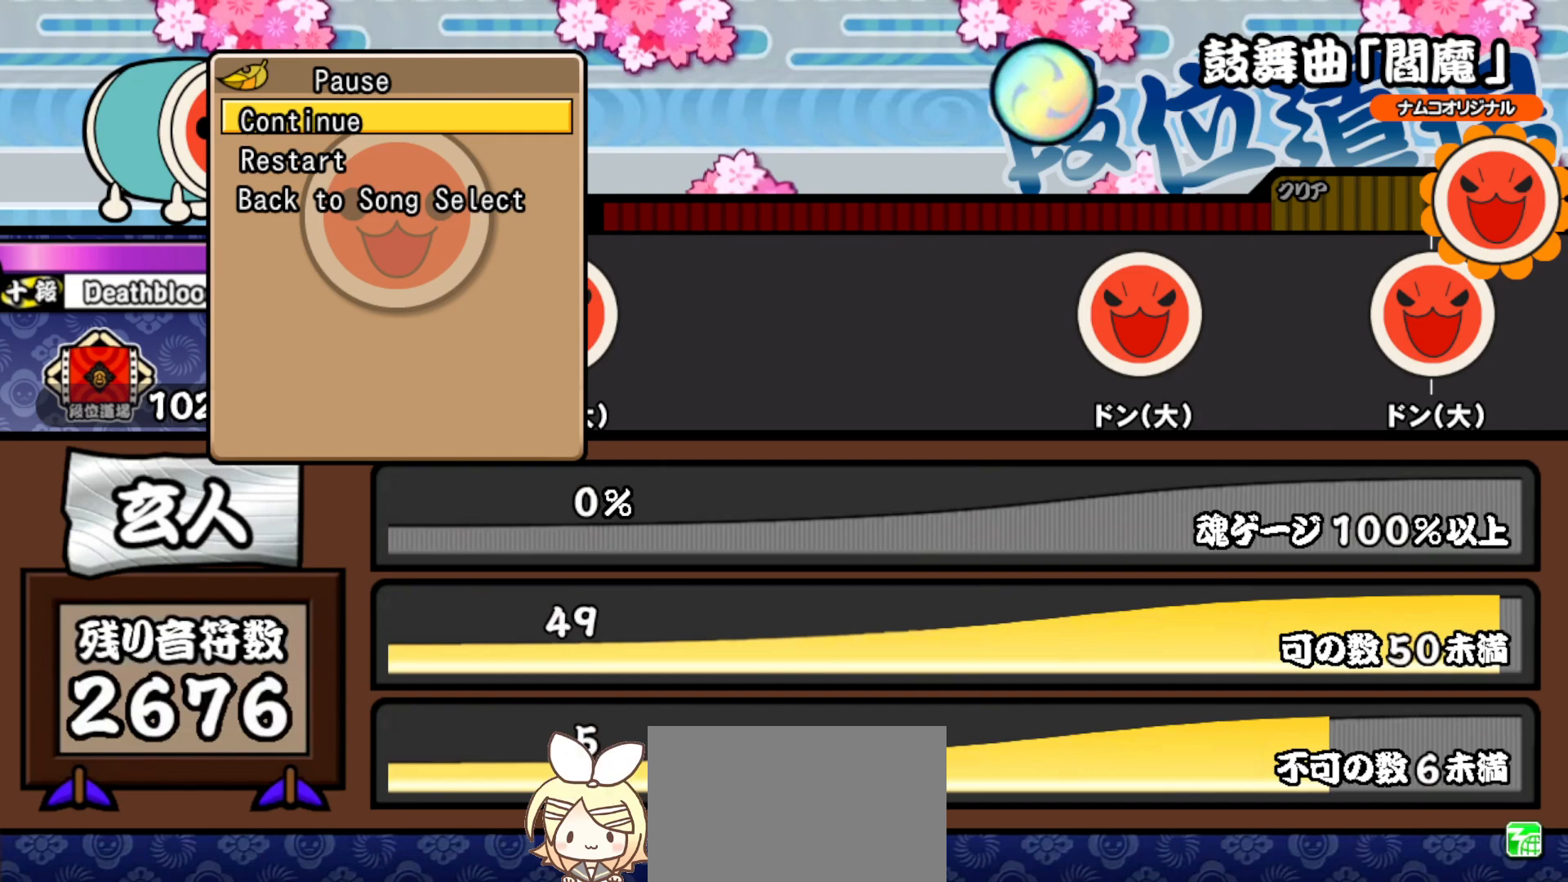
{"buttons": [], "right_stick": "center", "events": []}
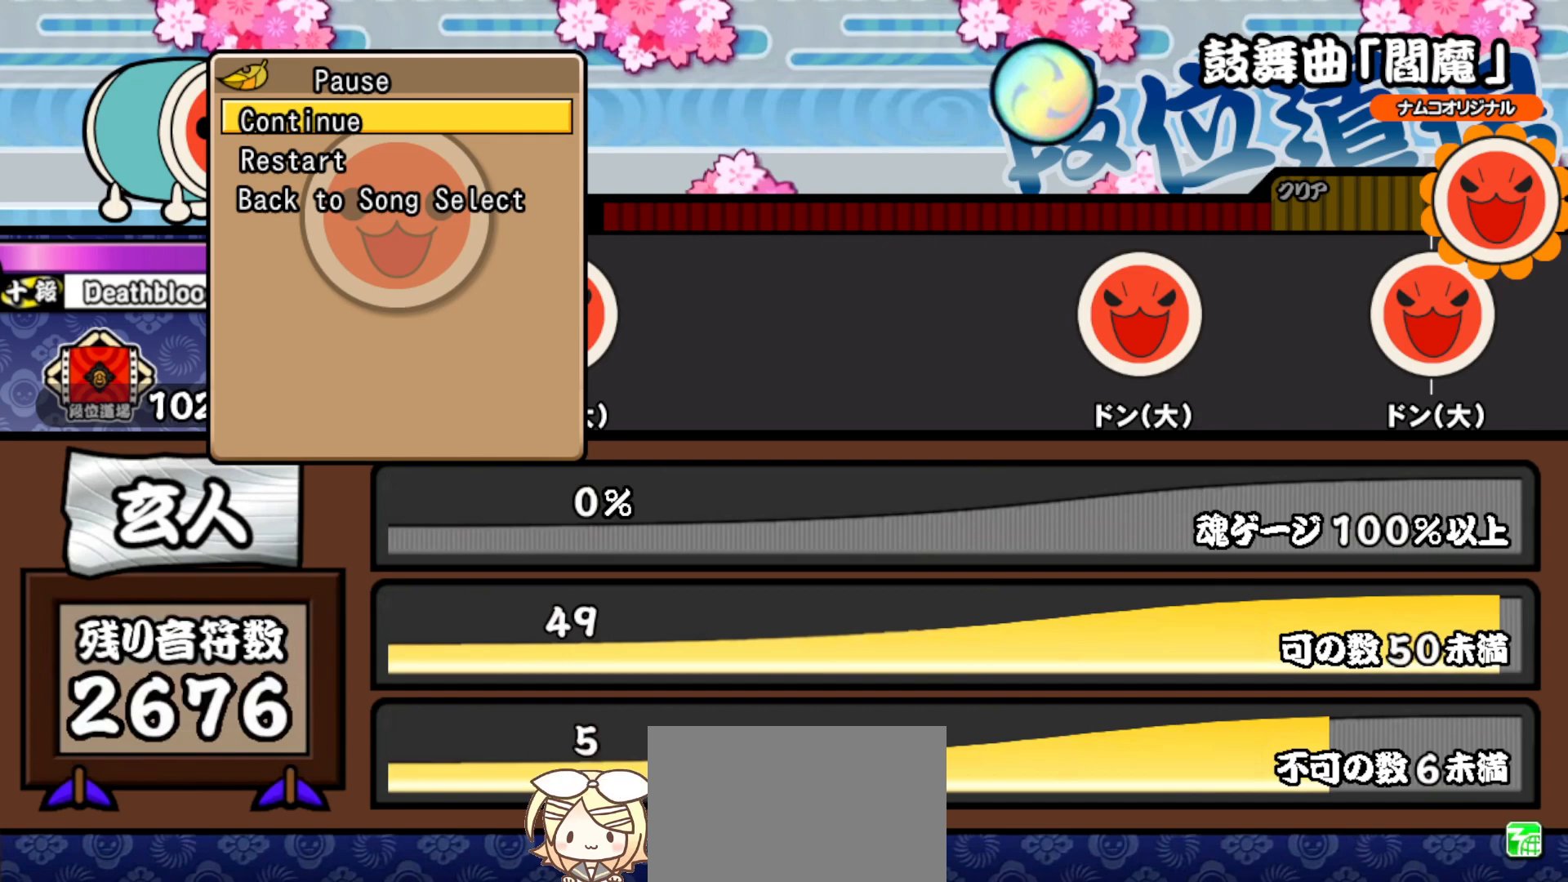
{"buttons": [], "right_stick": "center", "events": []}
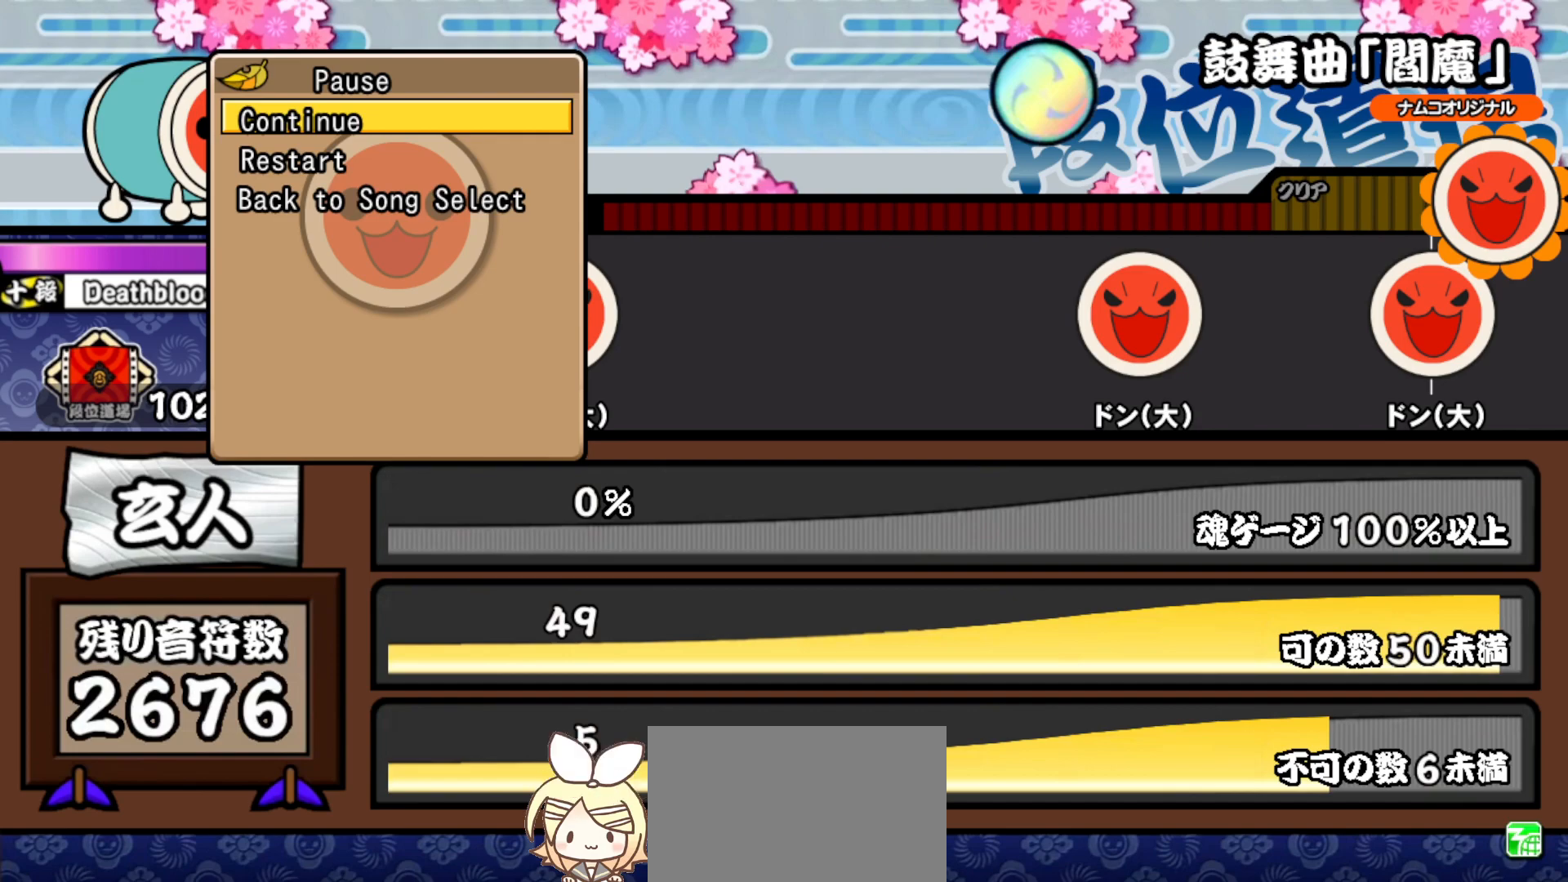
{"buttons": [], "right_stick": "center", "events": []}
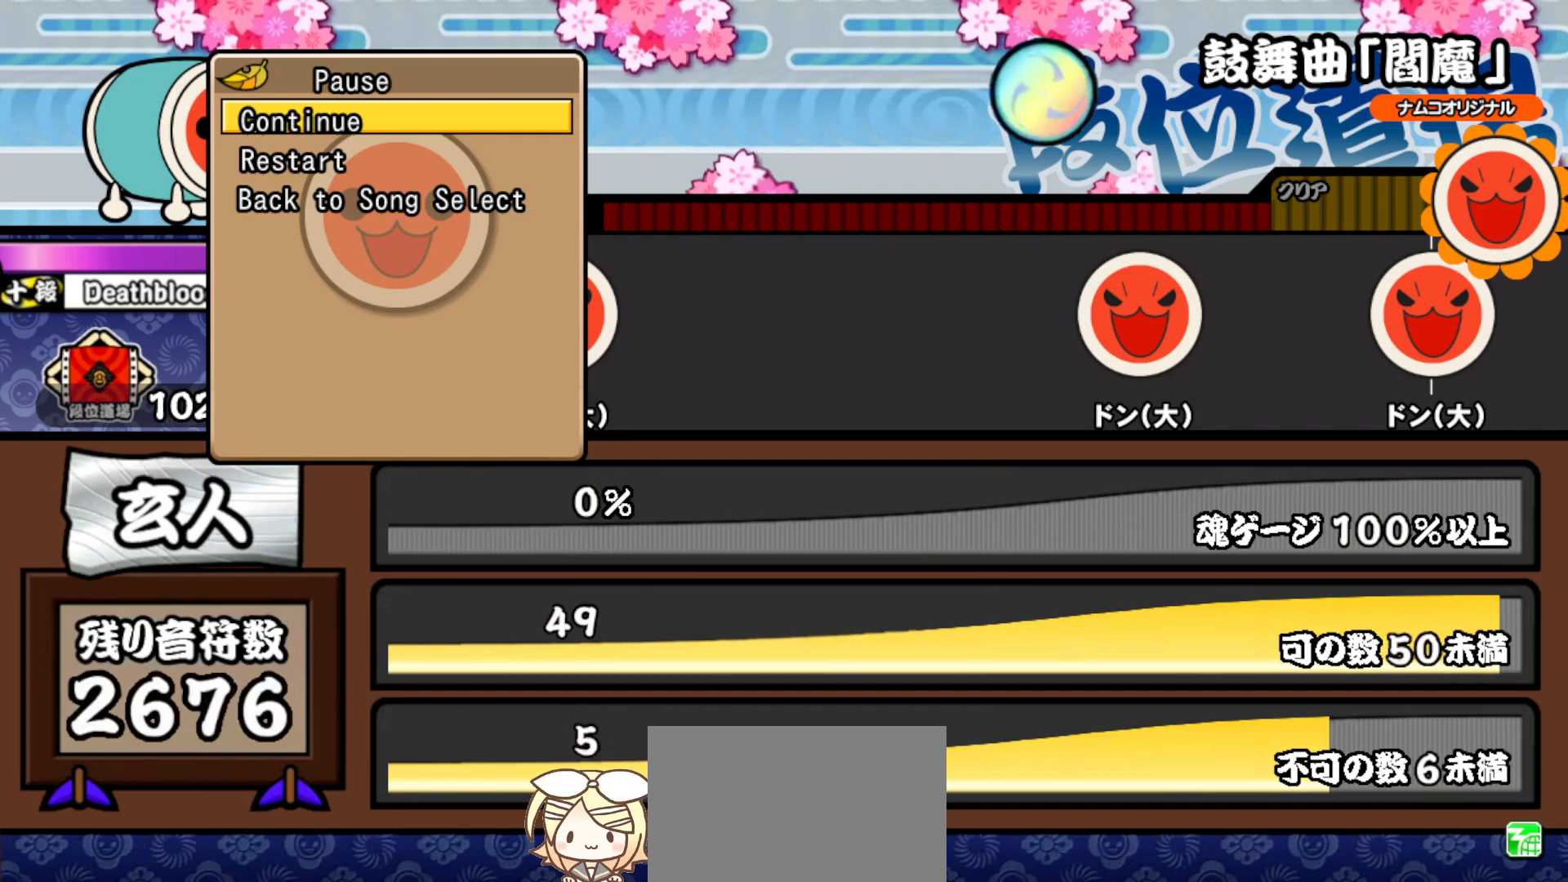
{"buttons": [], "right_stick": "center", "events": []}
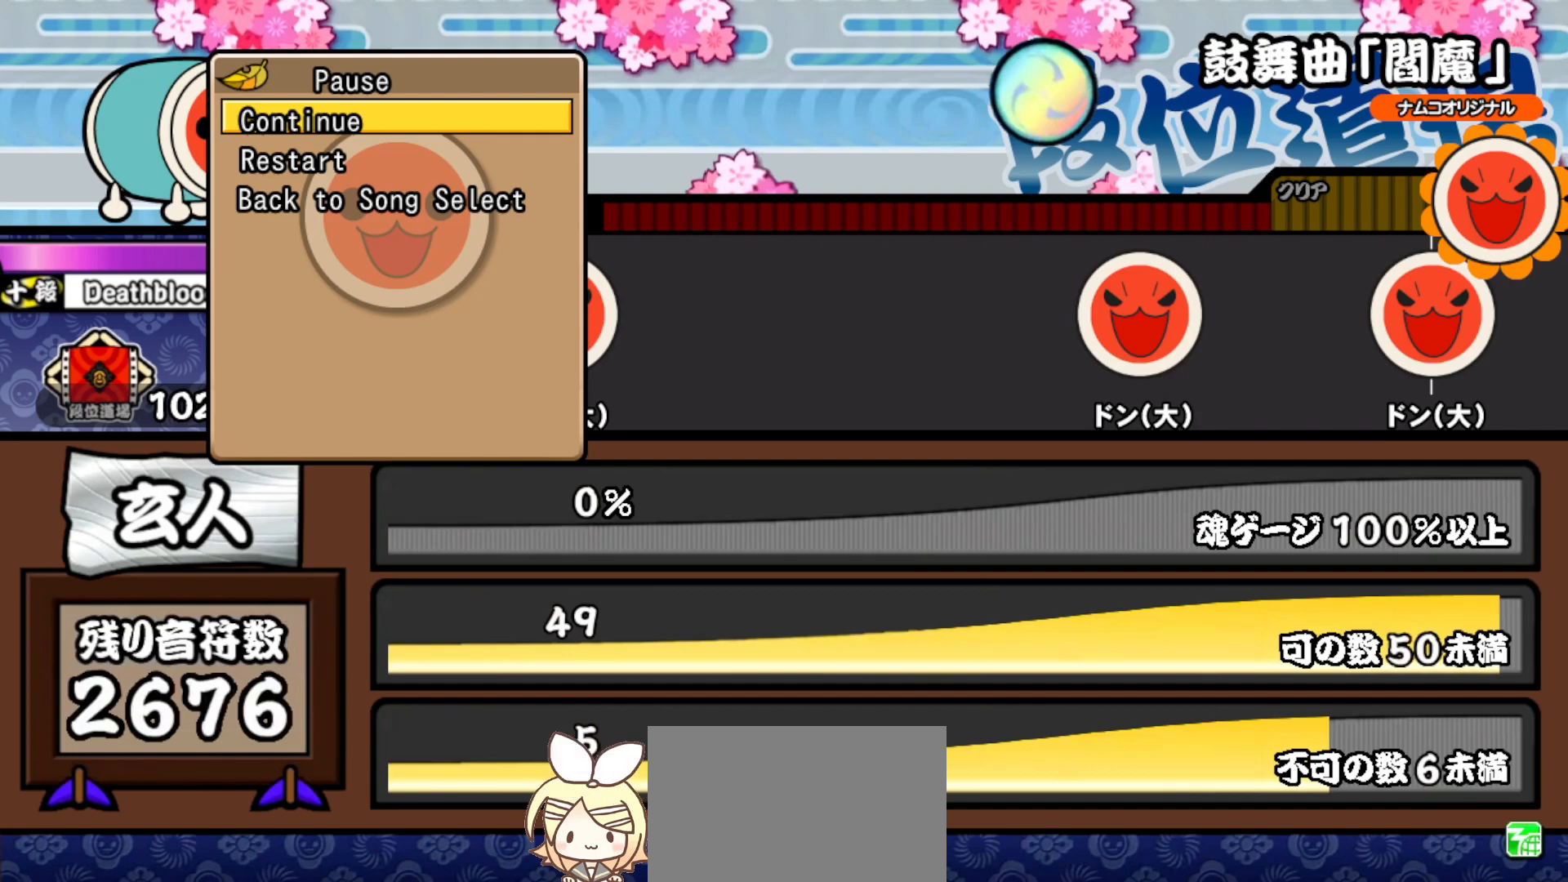
{"buttons": [], "right_stick": "center", "events": []}
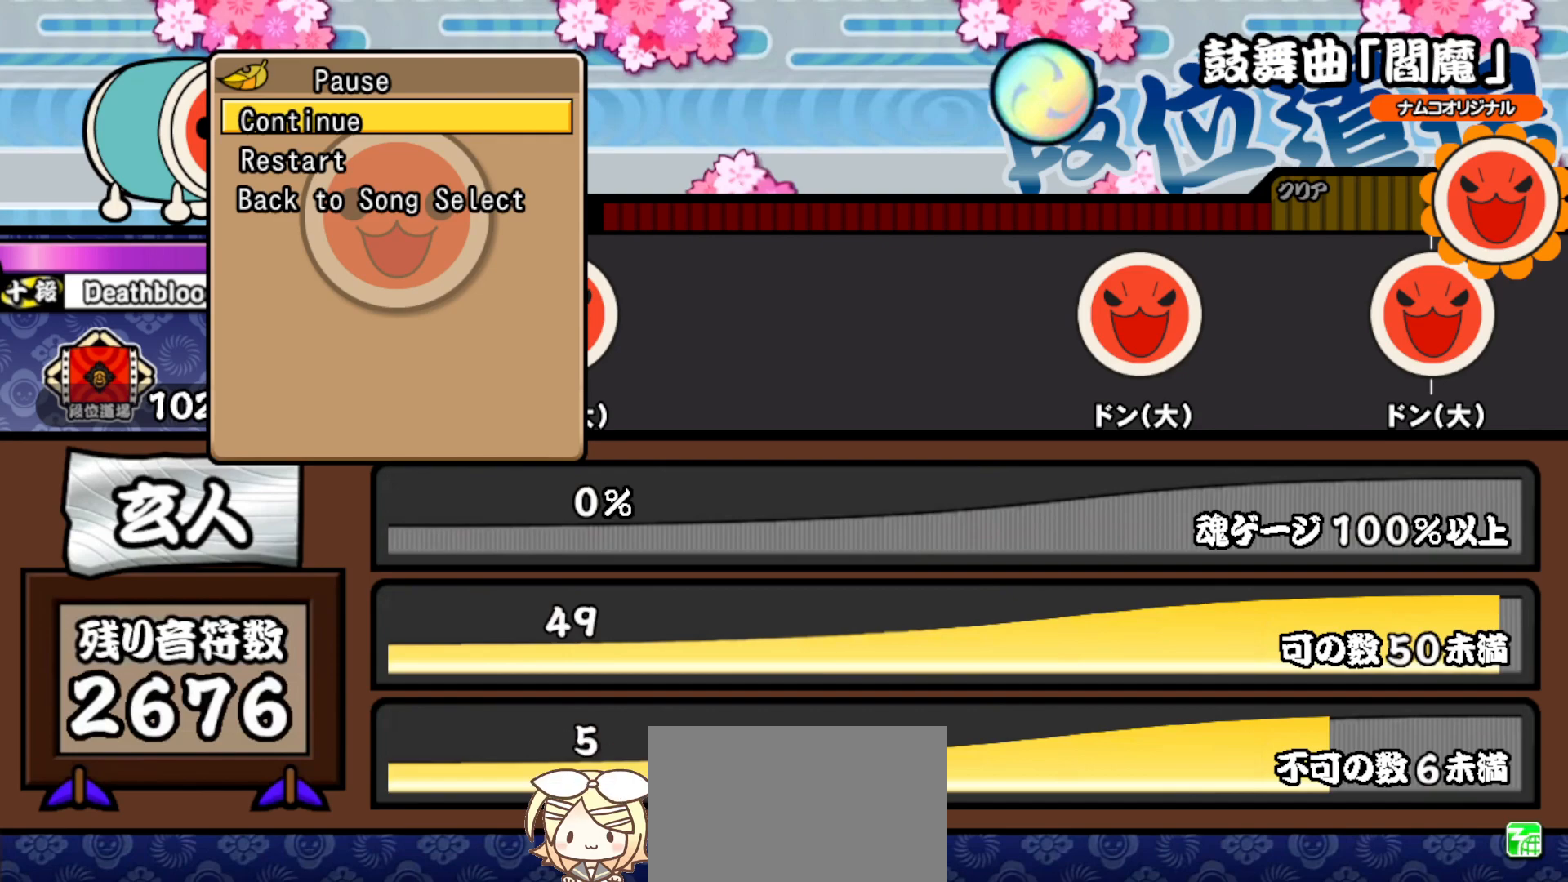
{"buttons": [], "right_stick": "center", "events": [[233, "TRIANGLE", "down"], [333, "TRIANGLE", "up"]]}
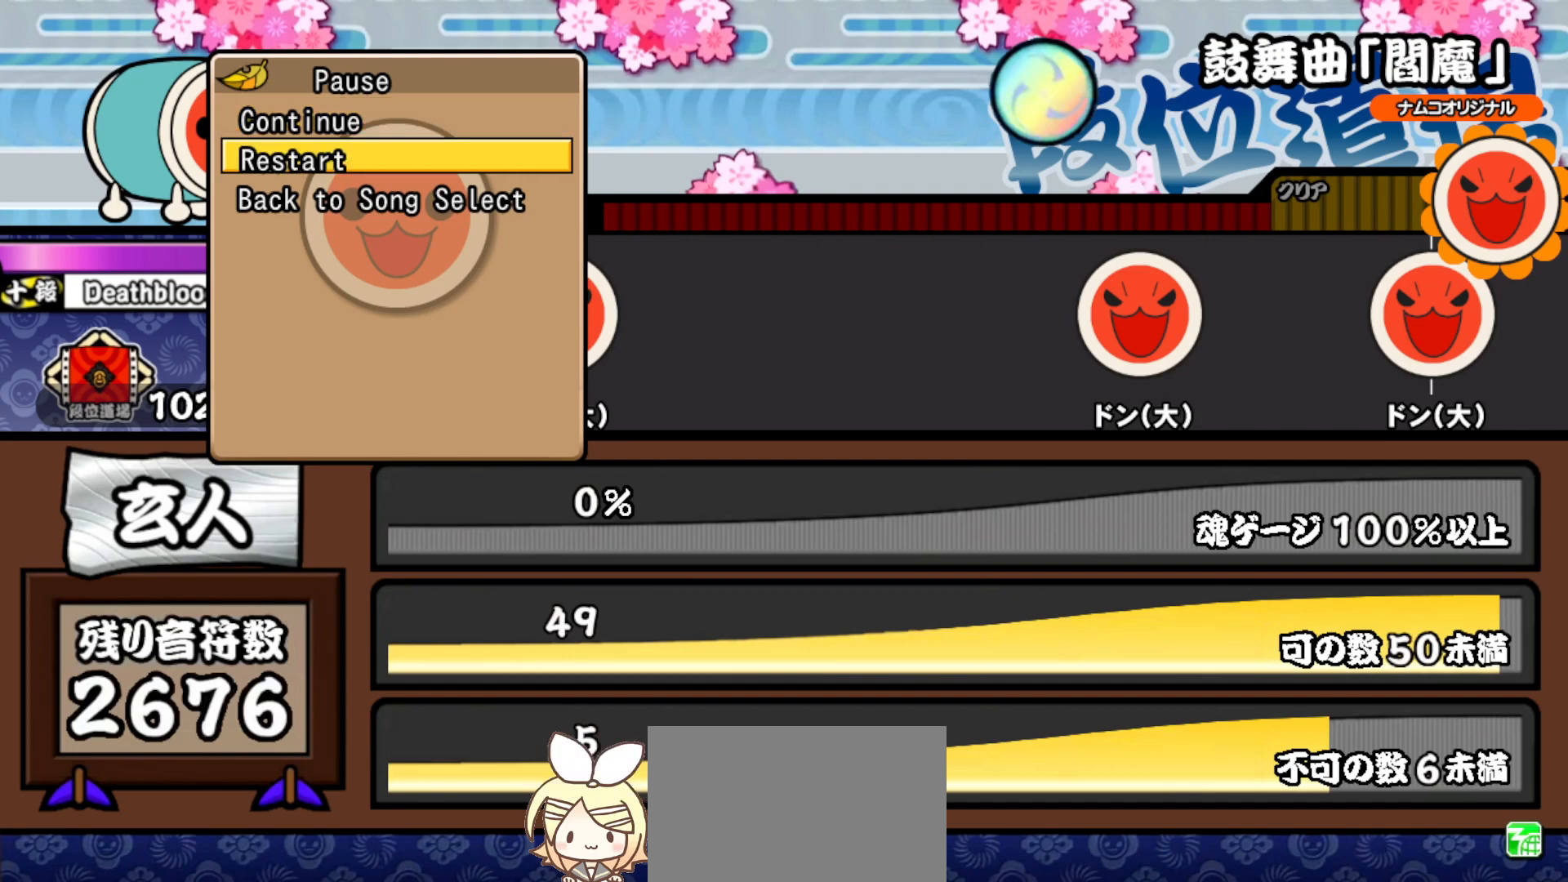
{"buttons": [], "right_stick": "center", "events": [[17, "TRIANGLE", "down"], [133, "TRIANGLE", "up"], [367, "CROSS", "down"], [500, "CROSS", "up"]]}
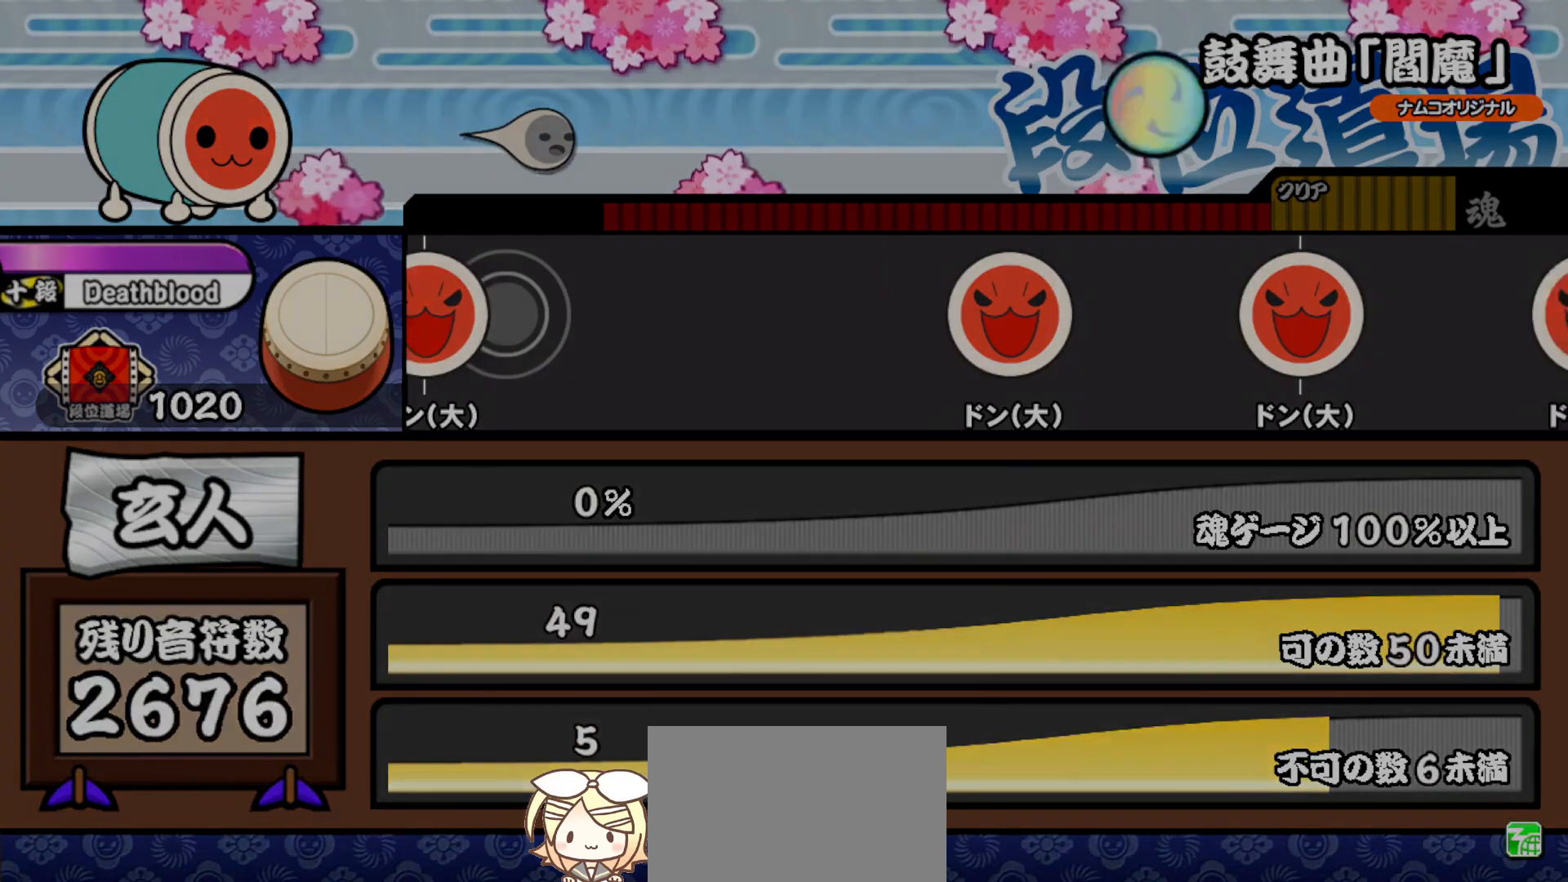
{"buttons": [], "right_stick": "center", "events": []}
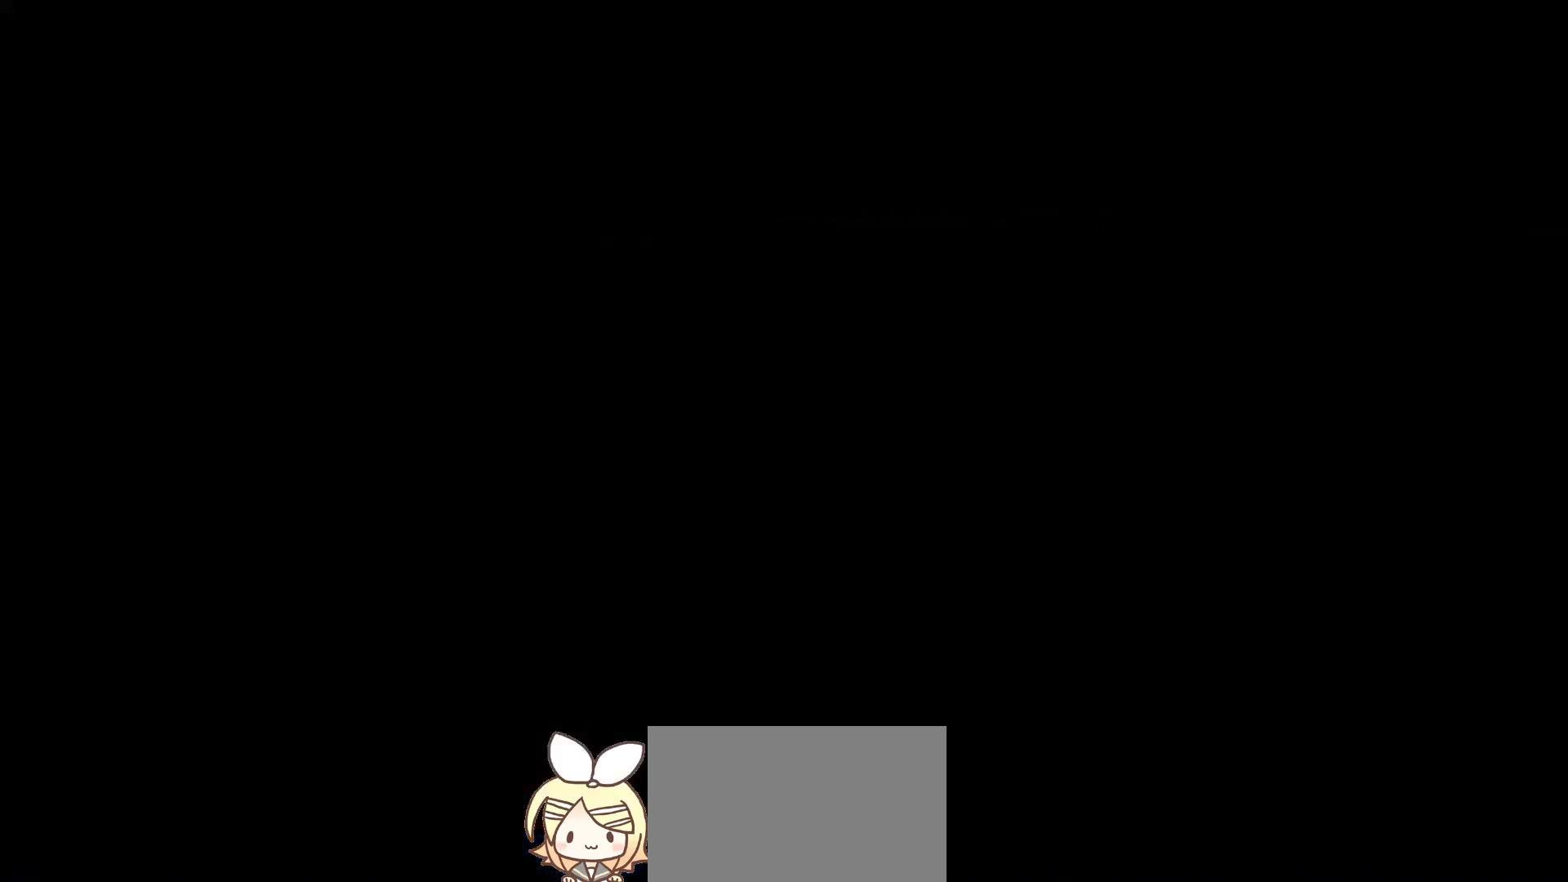
{"buttons": [], "right_stick": "center", "events": []}
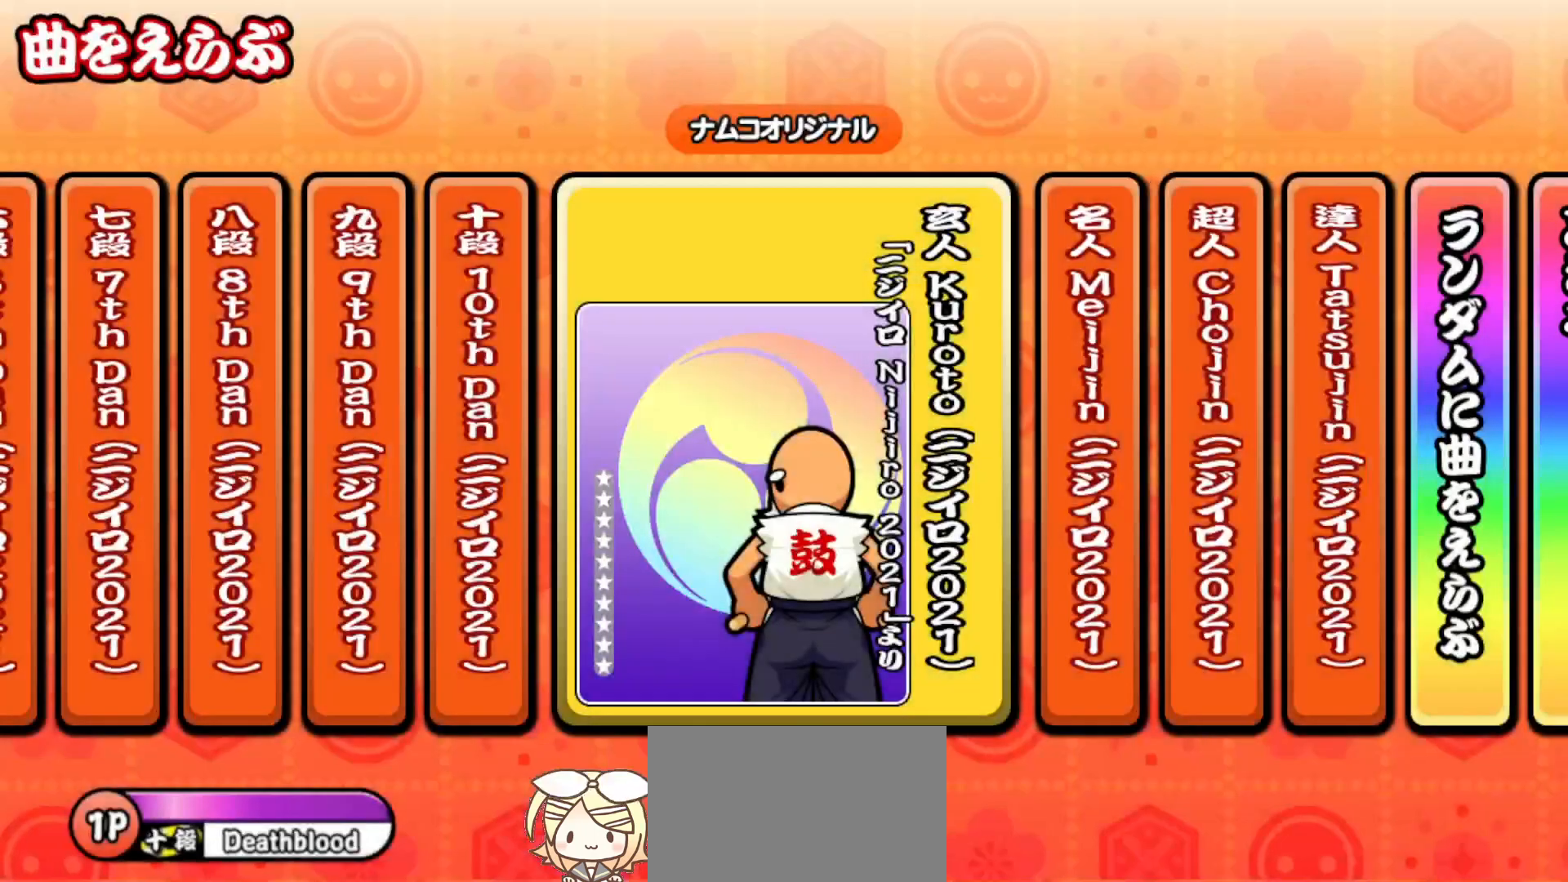
{"buttons": [], "right_stick": "center", "events": []}
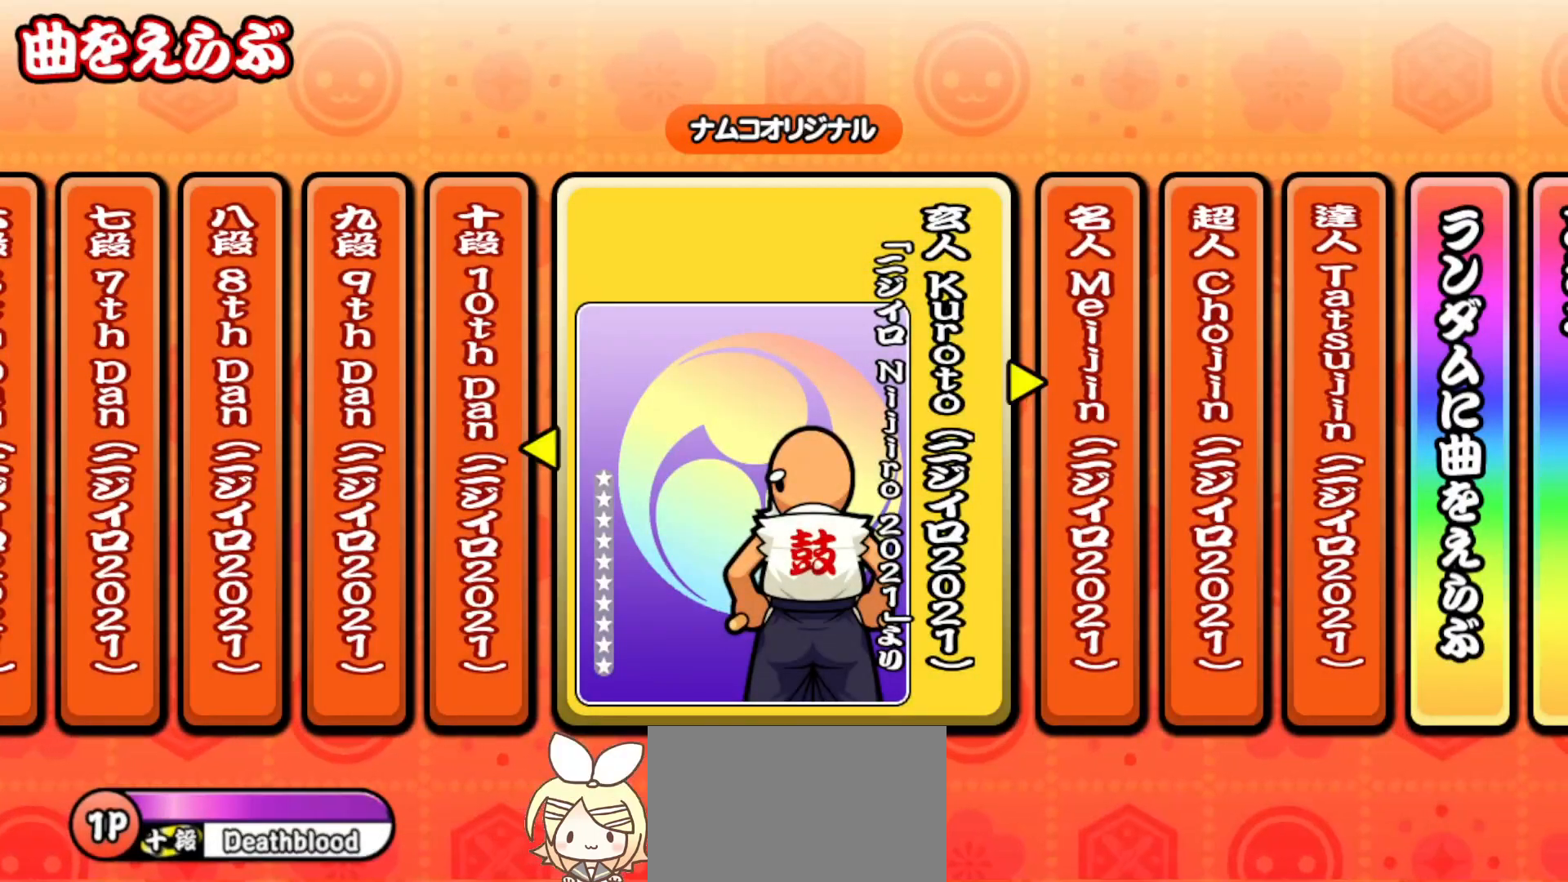
{"buttons": [], "right_stick": "center", "events": []}
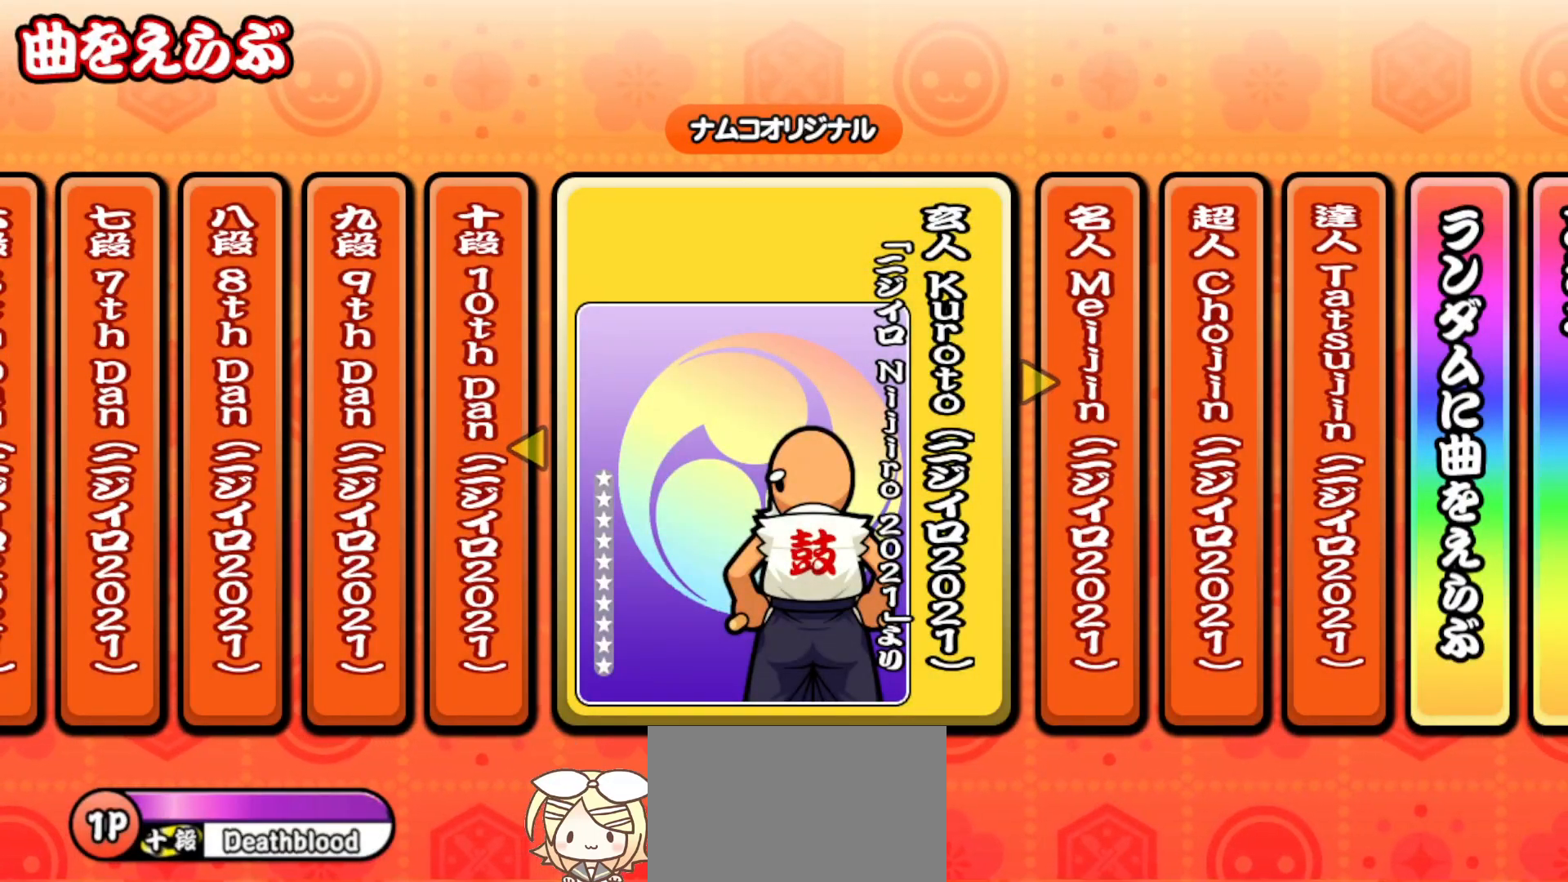
{"buttons": [], "right_stick": "center", "events": []}
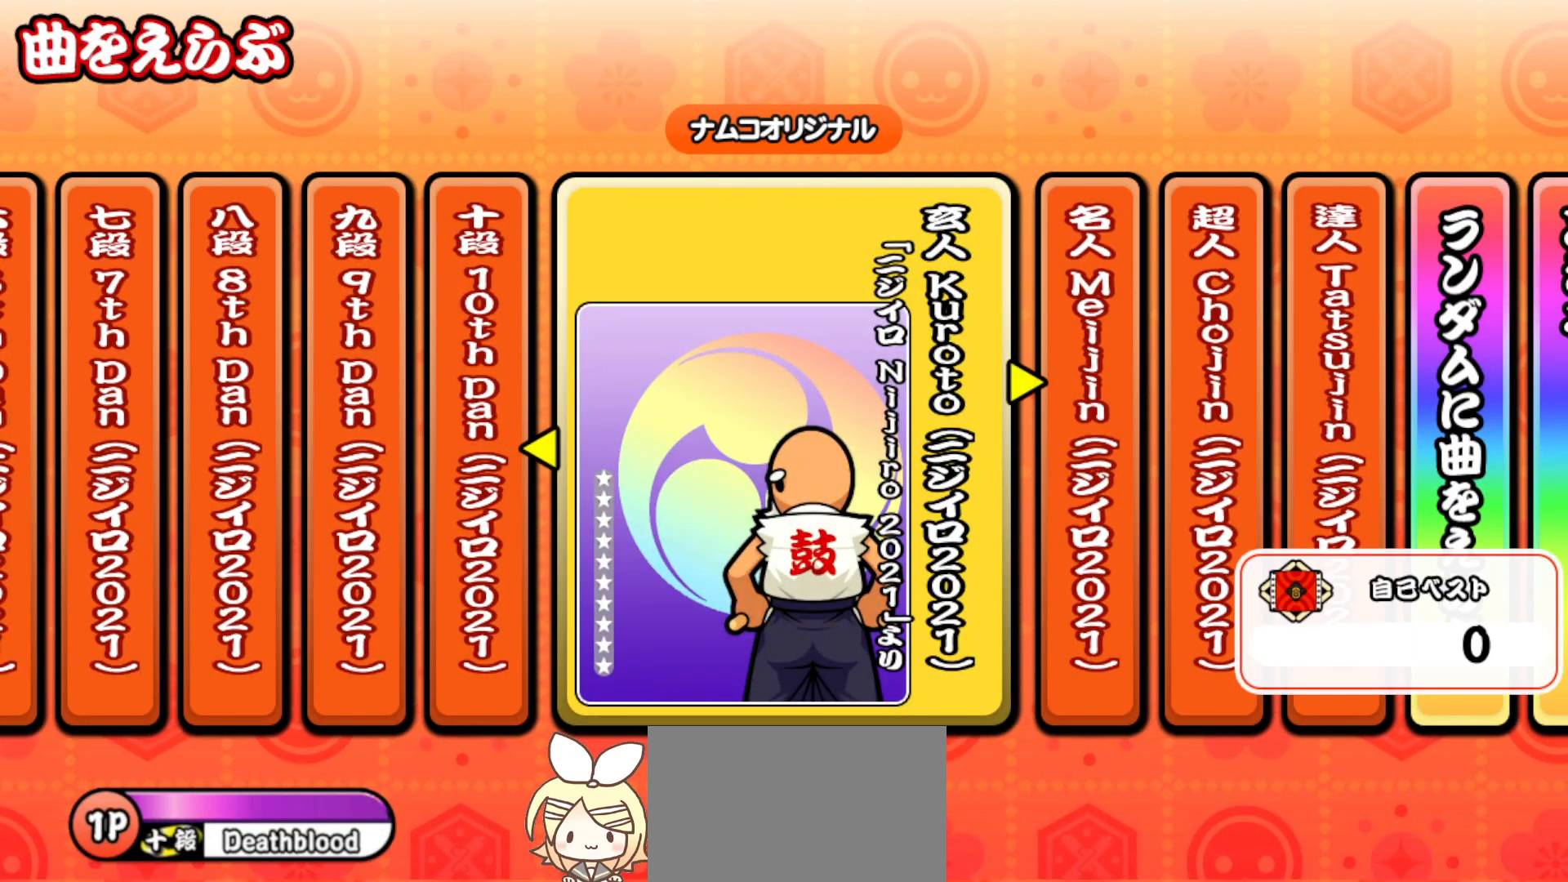
{"buttons": [], "right_stick": "center", "events": []}
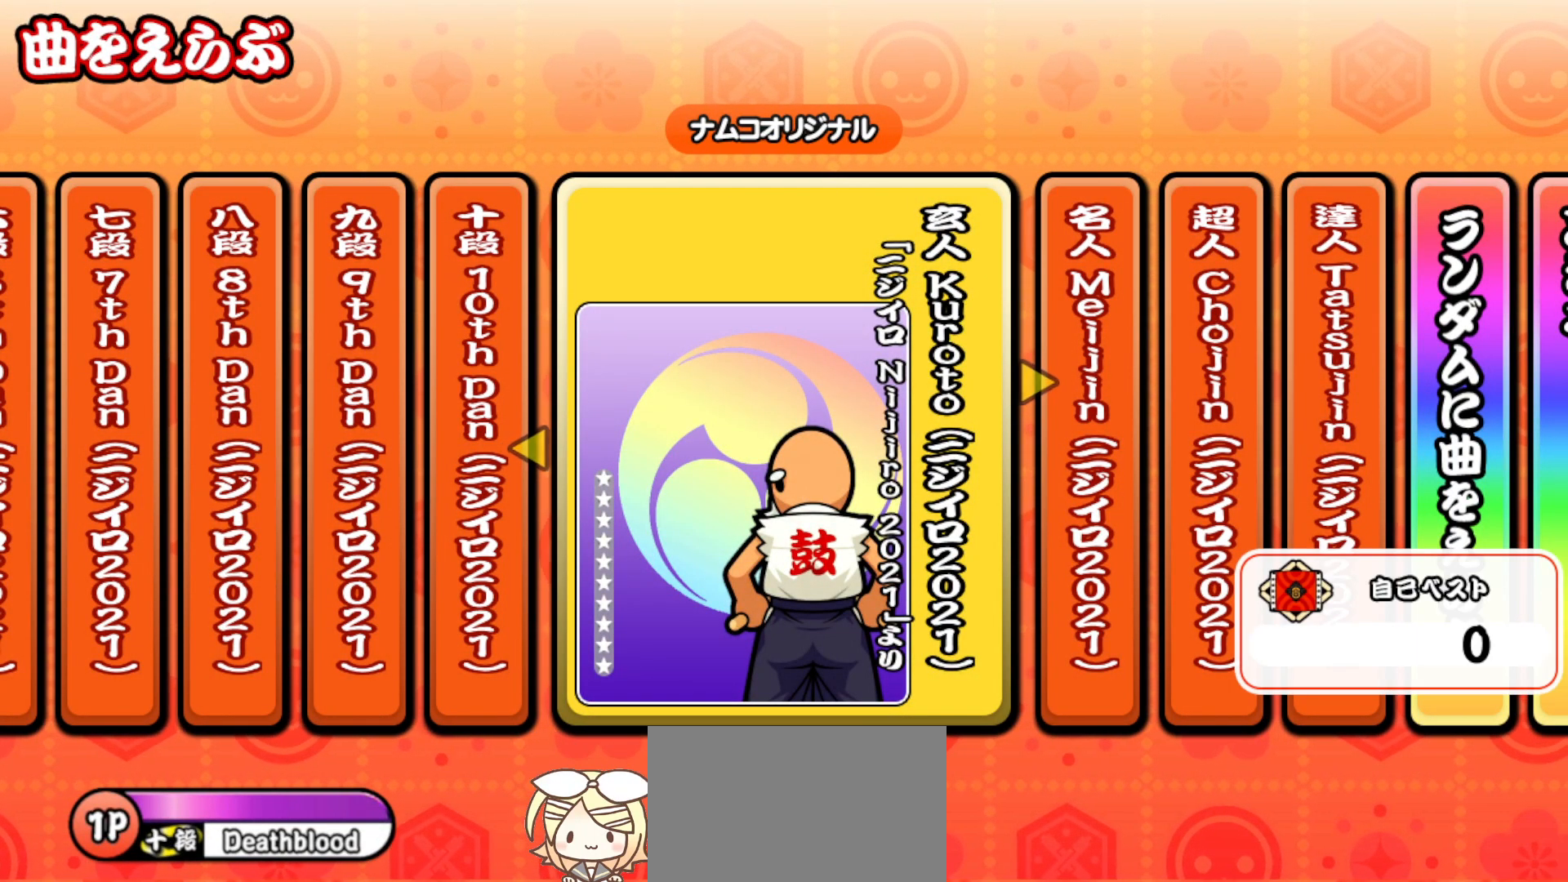
{"buttons": [], "right_stick": "center", "events": []}
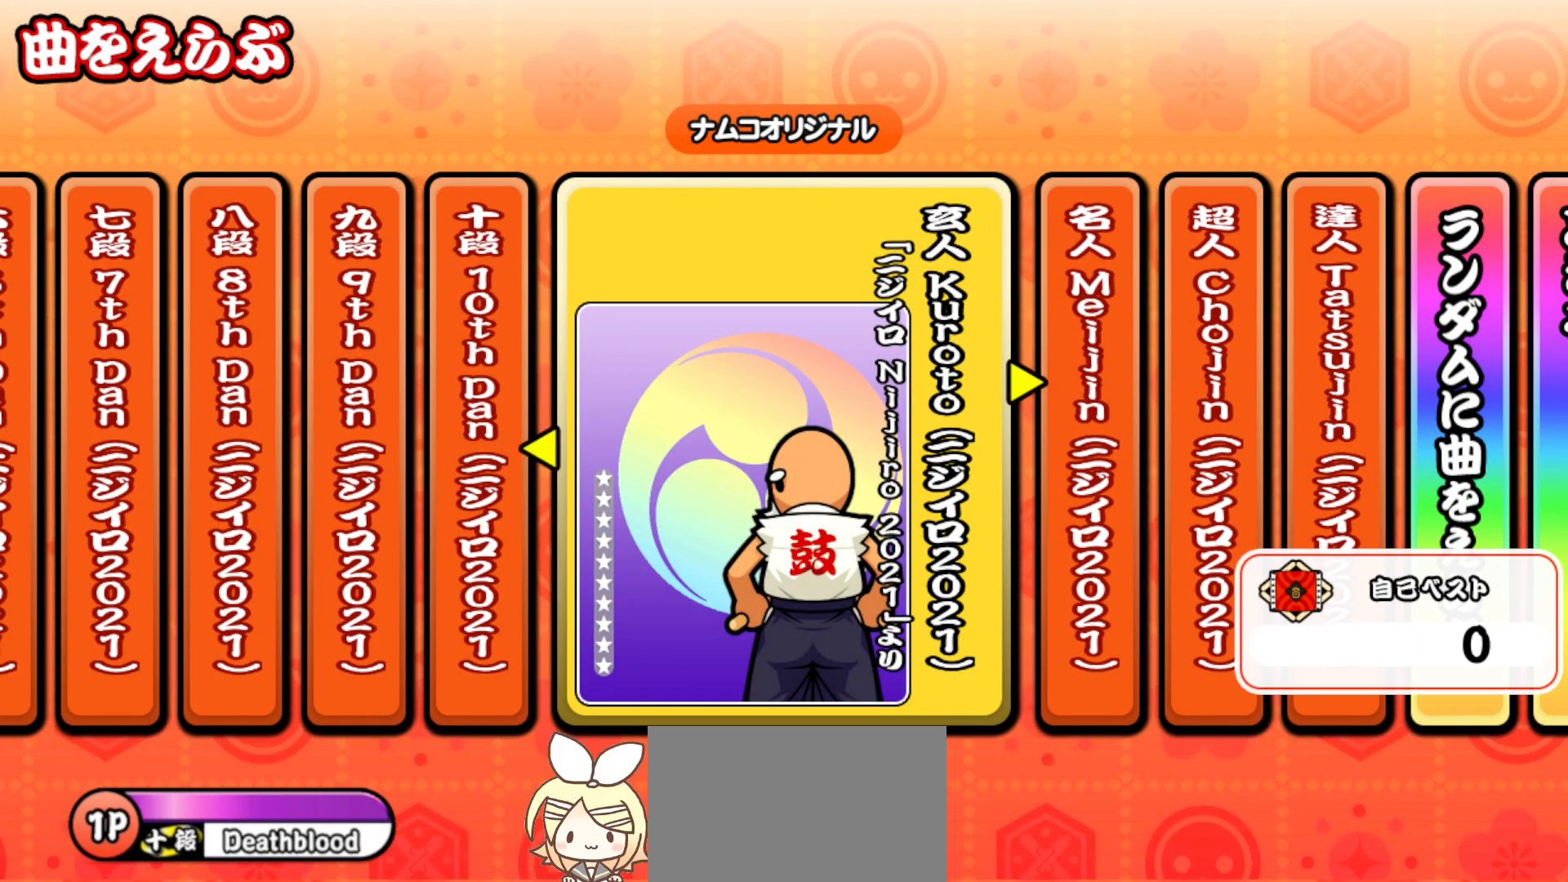
{"buttons": [], "right_stick": "center", "events": []}
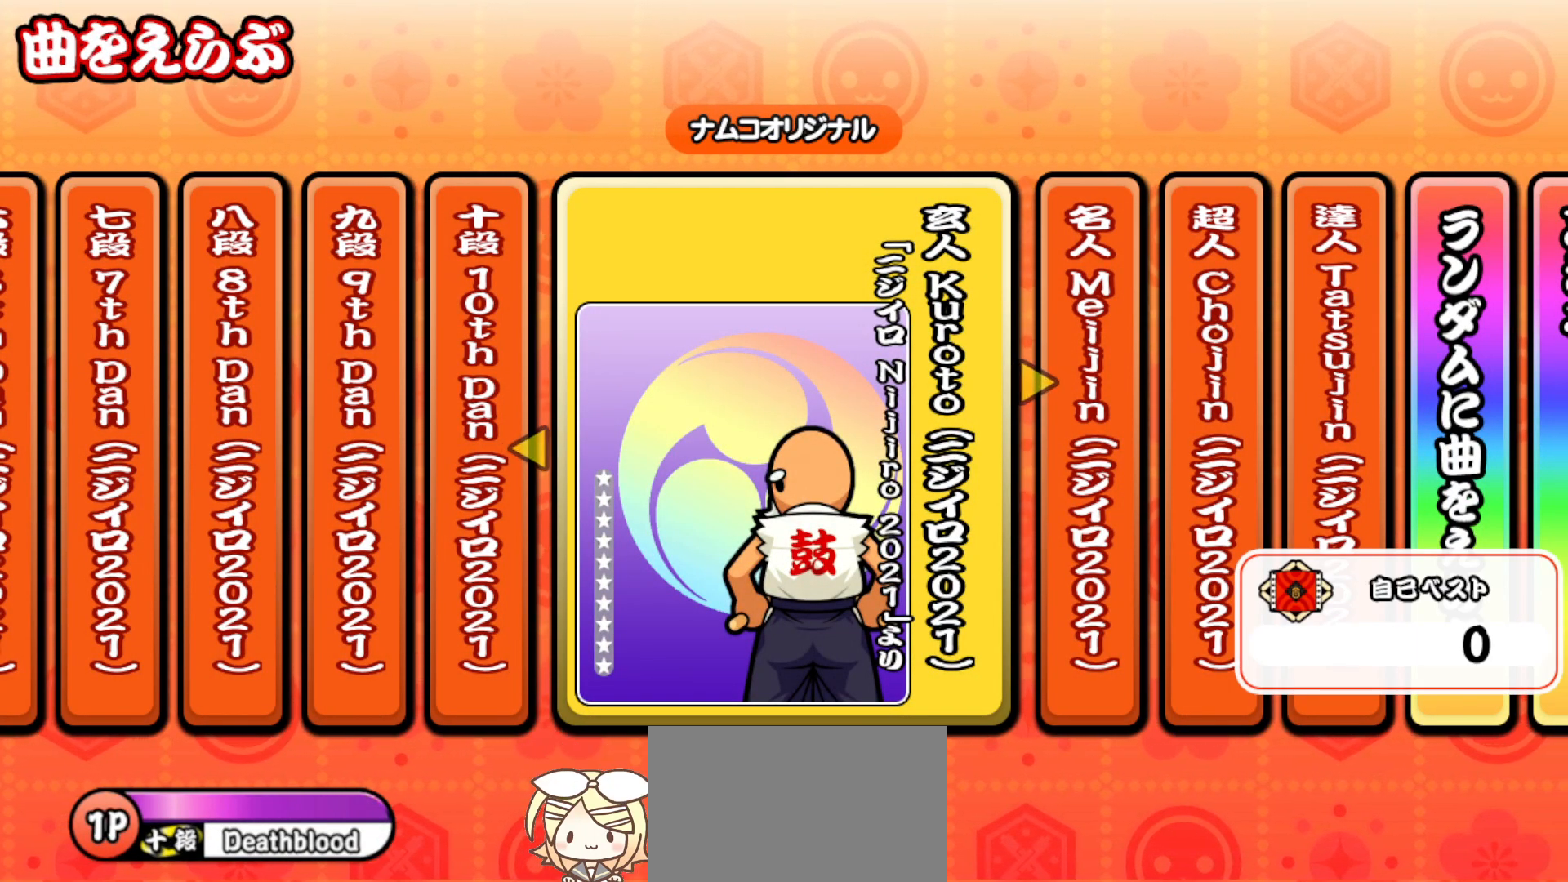
{"buttons": [], "right_stick": "center", "events": [[250, "CROSS", "down"], [383, "CROSS", "up"]]}